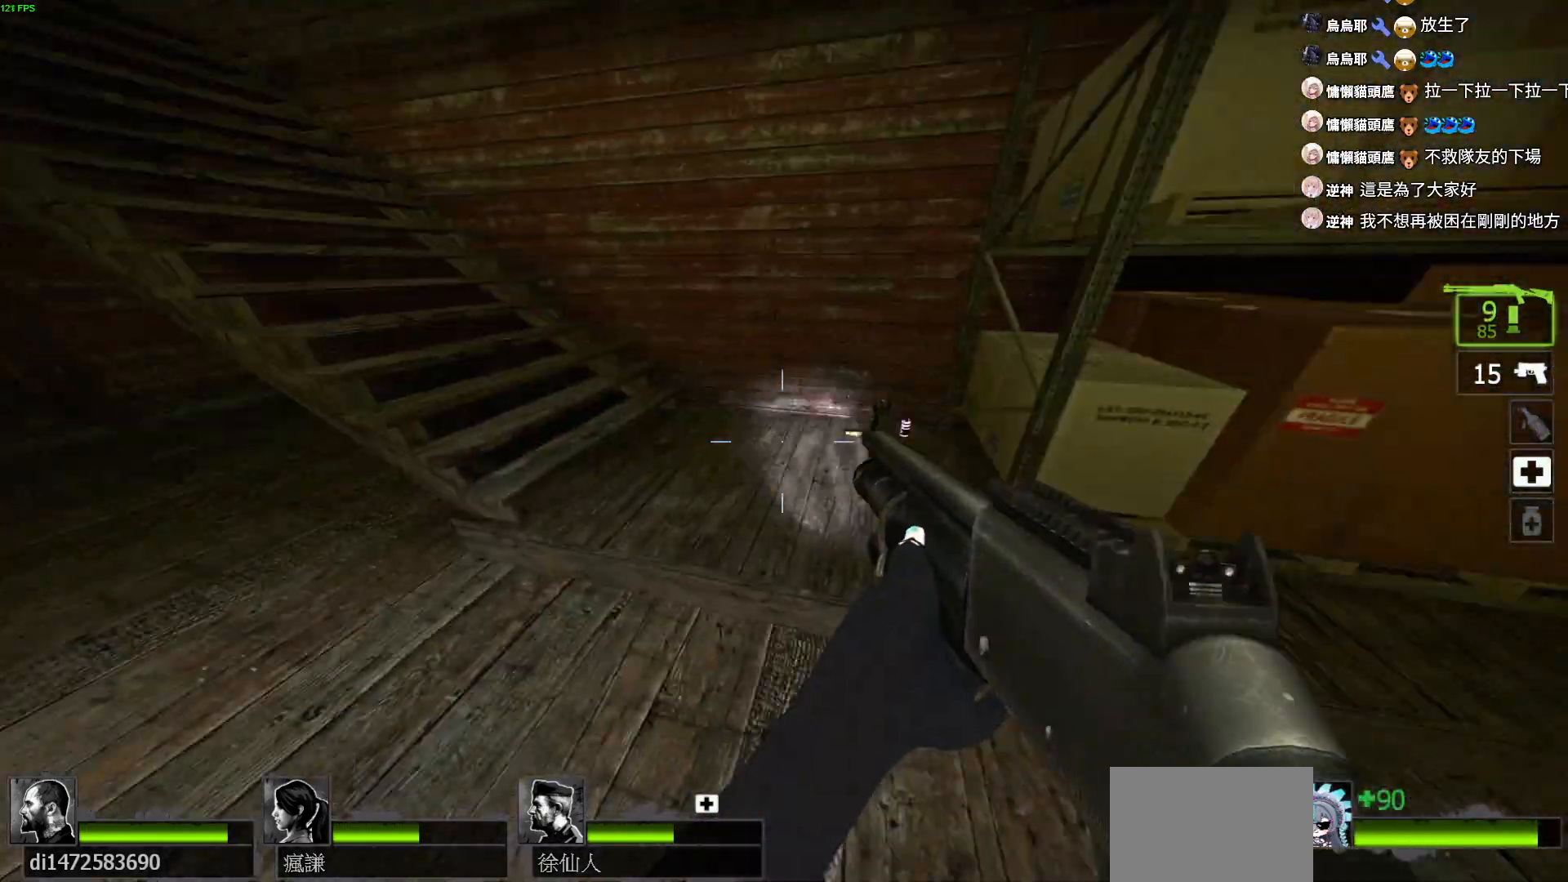
Gameplay with keyboard; each line is a JSON object with the keys held at the frame after it. "events" lists presses ("down") and releases ("up") of "a", "ctrl", "d", "e", "f", "q", "r", "s", "shift", "space", "tab" and "w" between this image and that frame as [ms after this image, input, new state], when the widget could be followed in between. No other keys are recorded. Mouse input is not recorded.
{"keys": [], "events": [[167, "a", "up"], [334, "w", "up"]]}
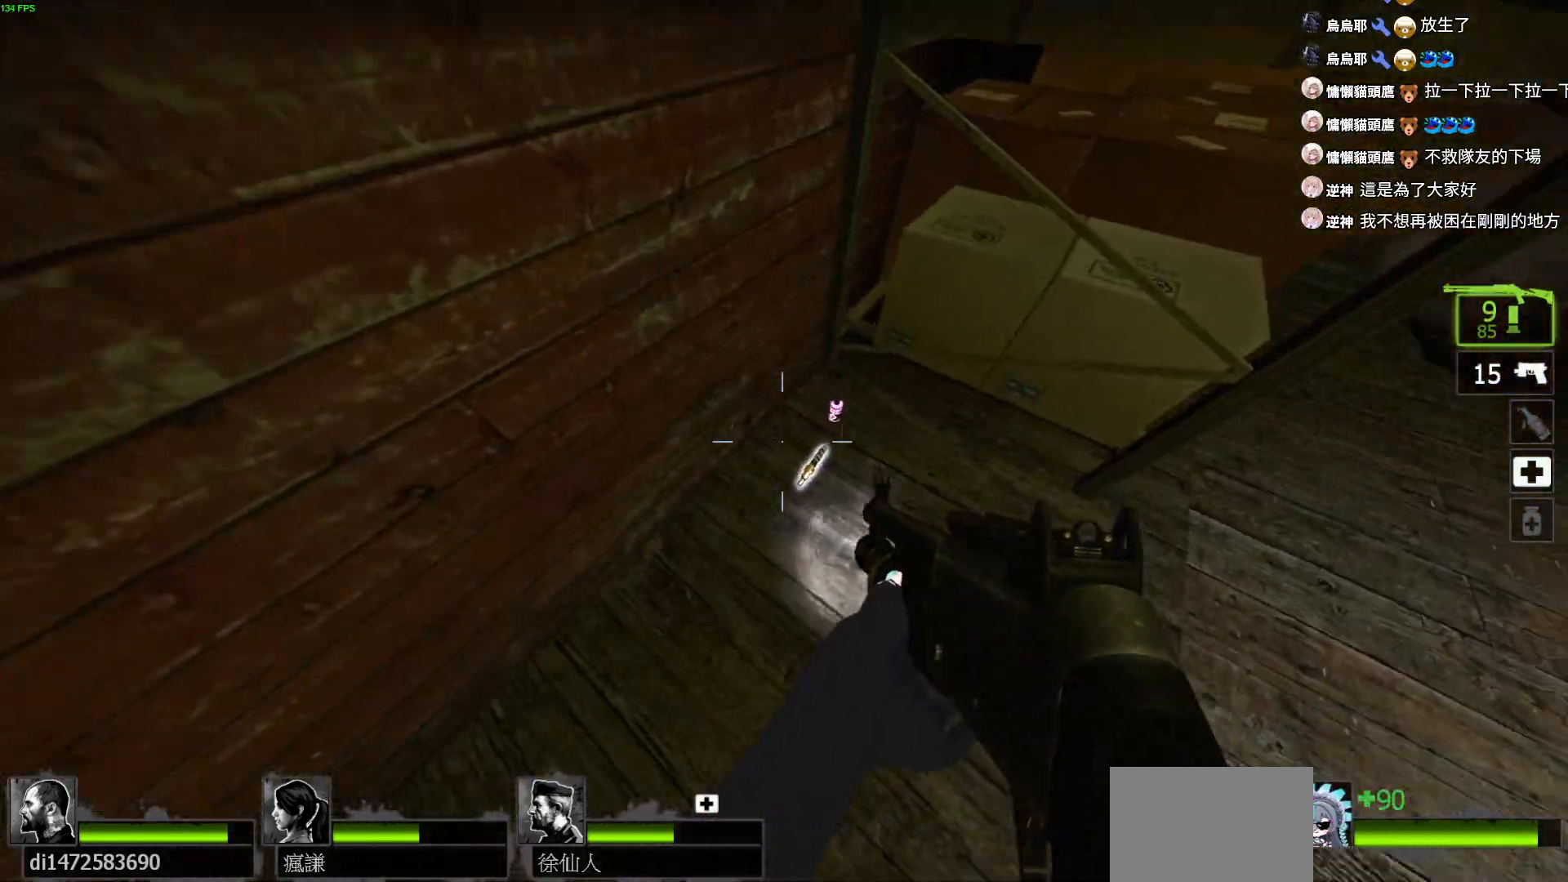
{"keys": [], "events": [[17, "e", "down"], [117, "e", "up"], [367, "w", "down"], [384, "e", "down"], [417, "w", "up"], [500, "e", "up"]]}
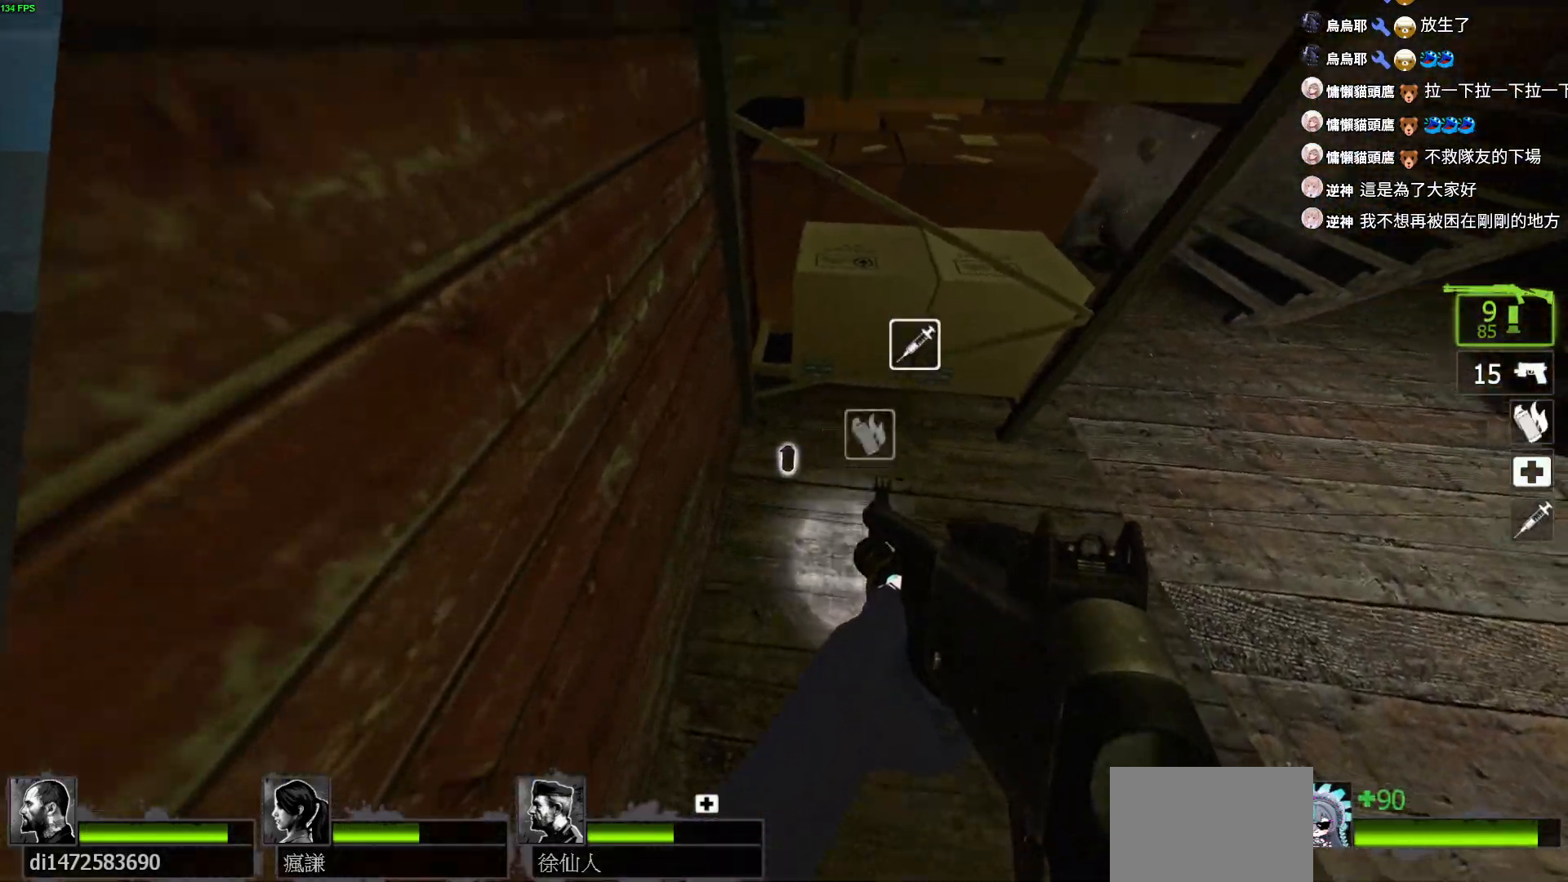
{"keys": ["a", "w"], "events": [[50, "w", "down"], [484, "a", "down"]]}
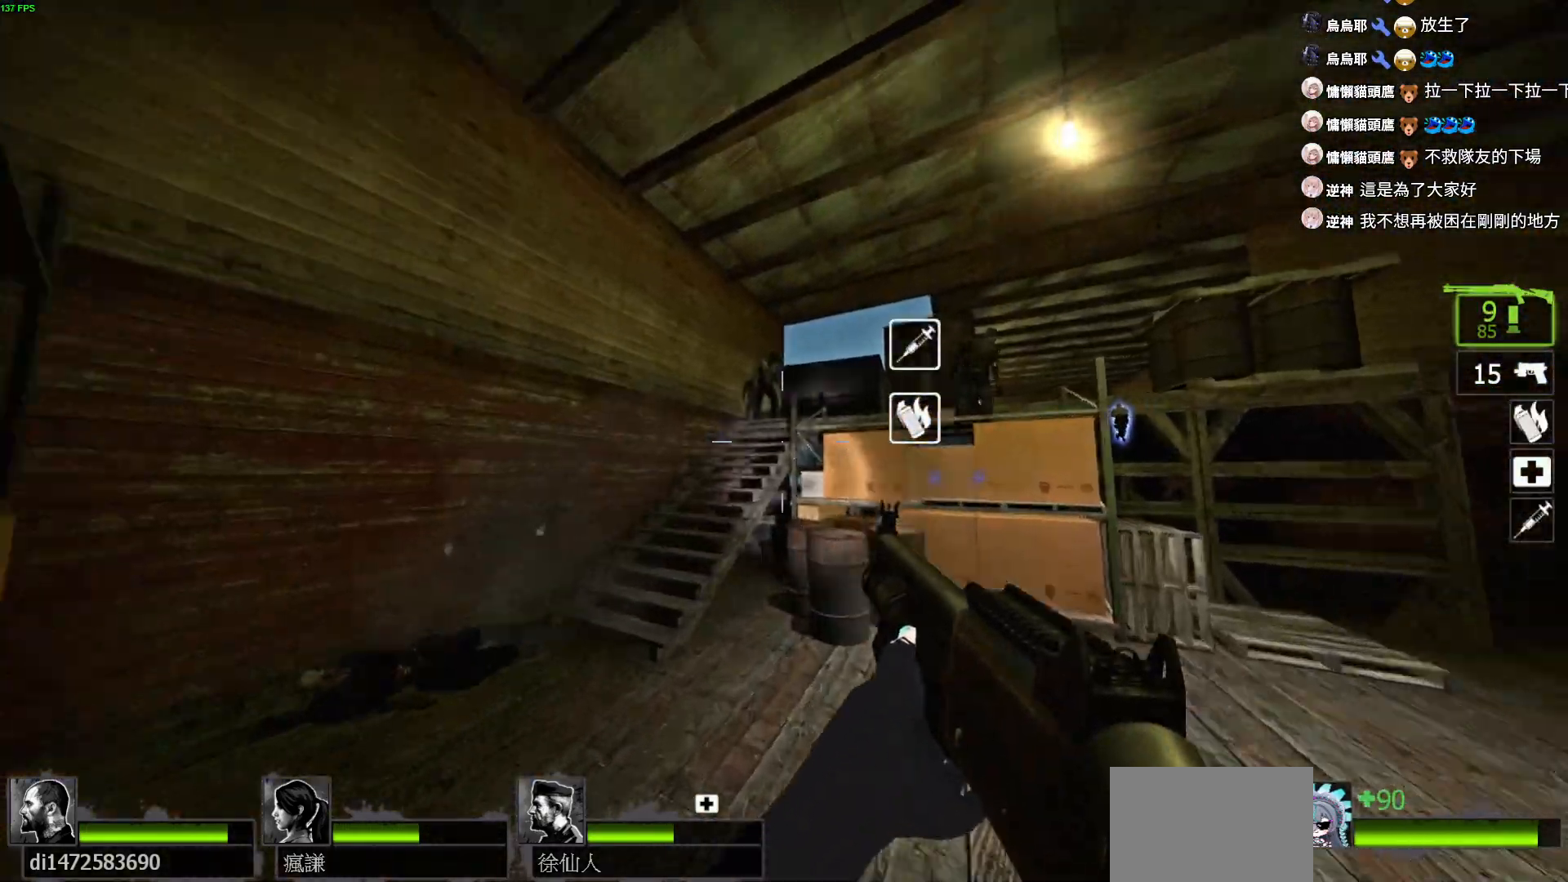
{"keys": ["w"], "events": [[450, "a", "up"]]}
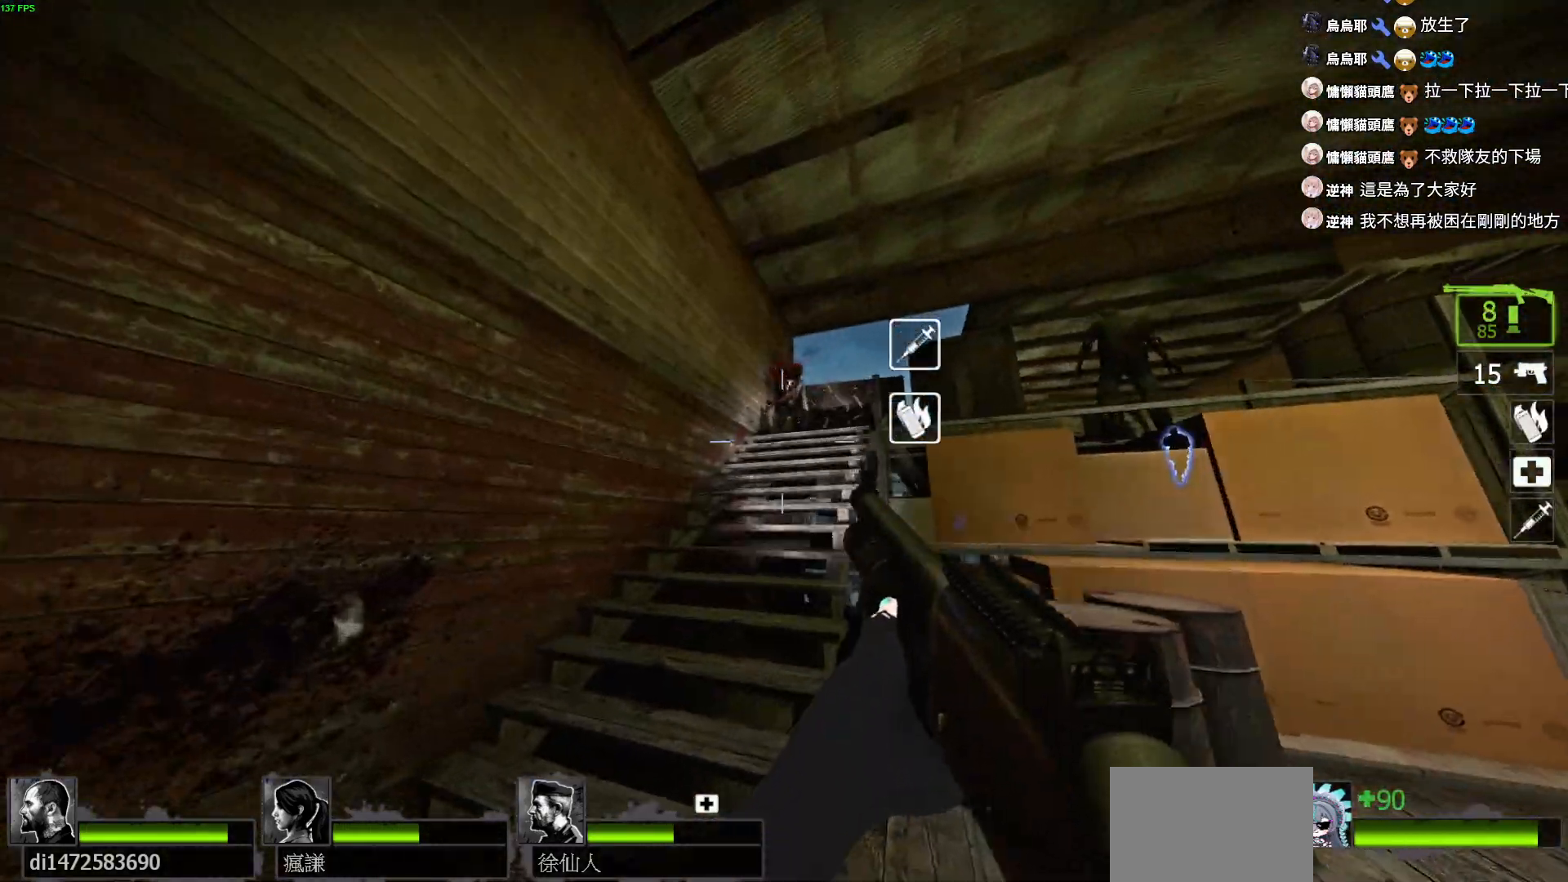
{"keys": ["a", "r", "w"], "events": [[134, "space", "down"], [267, "r", "down"], [267, "space", "up"], [367, "a", "down"], [400, "r", "up"], [467, "r", "down"]]}
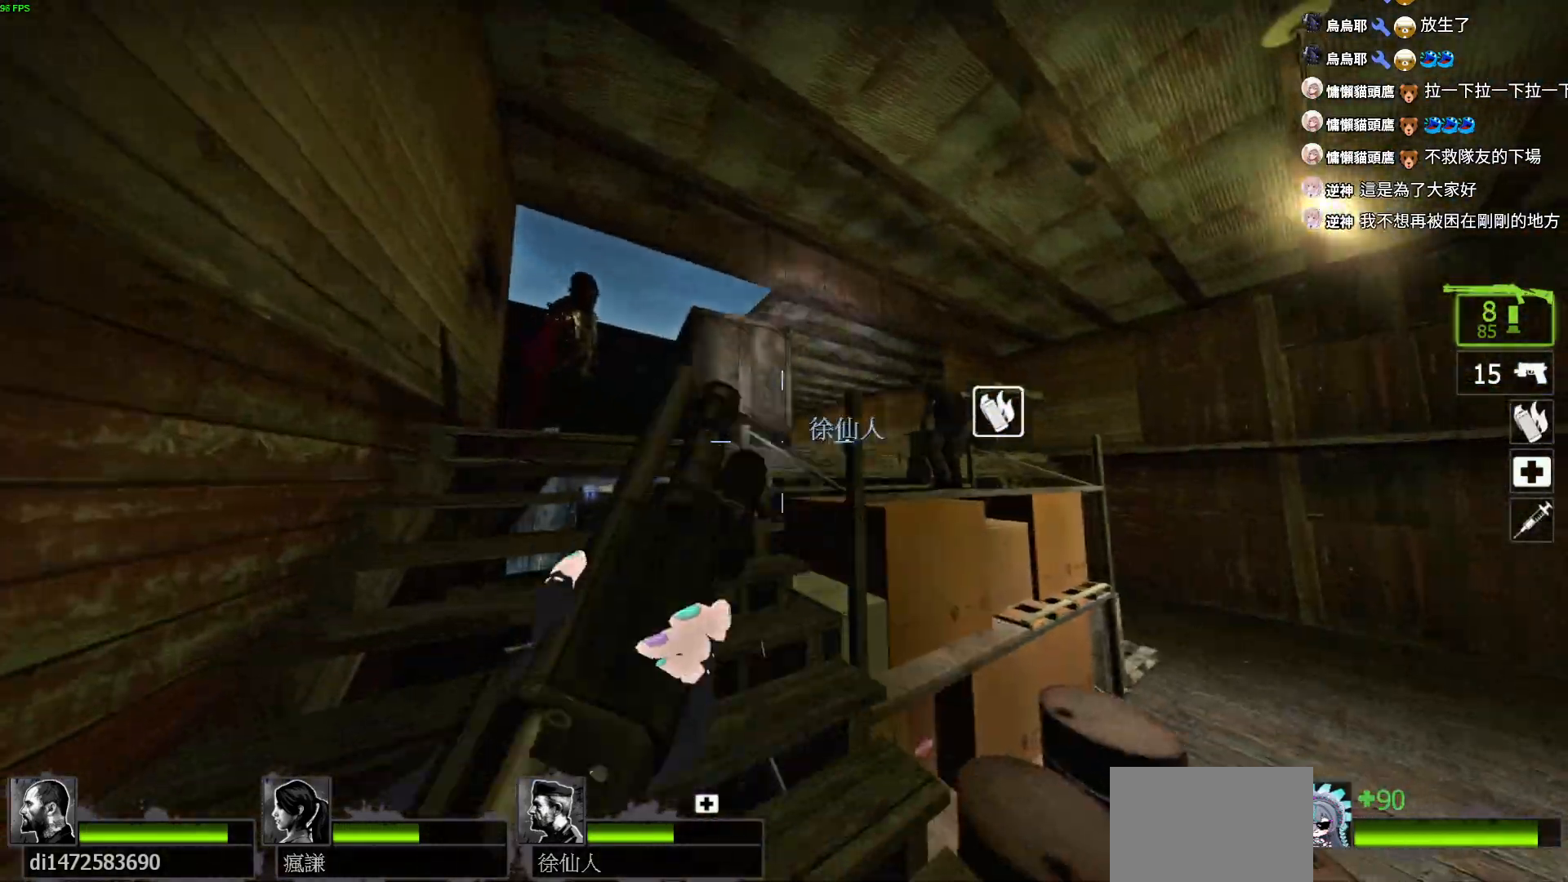
{"keys": ["a", "w"], "events": [[84, "r", "up"]]}
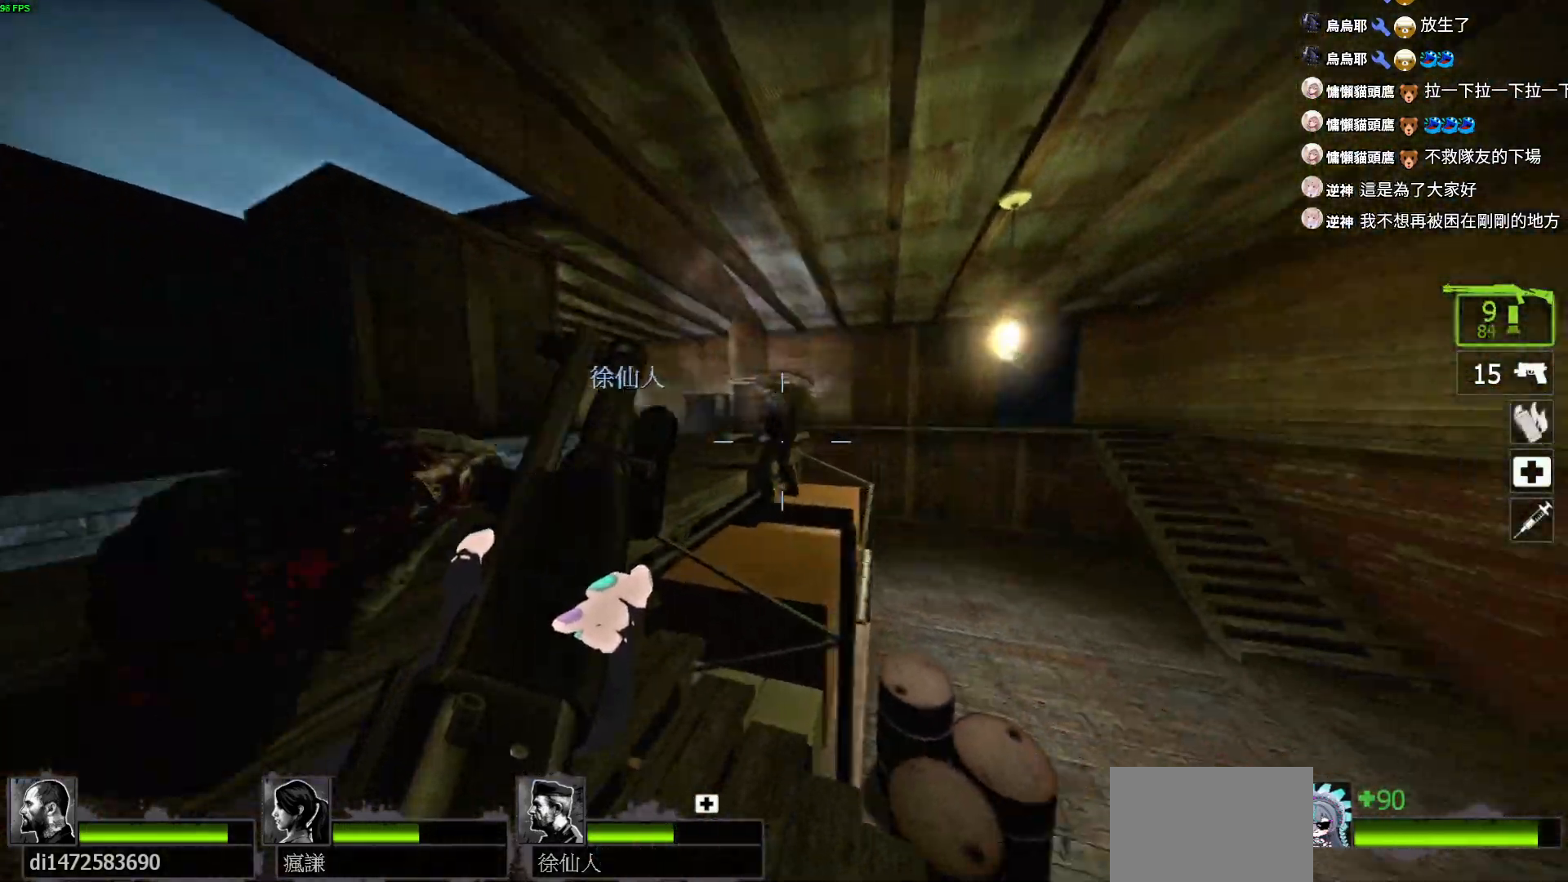
{"keys": ["w"], "events": [[250, "a", "up"], [384, "r", "down"], [484, "r", "up"]]}
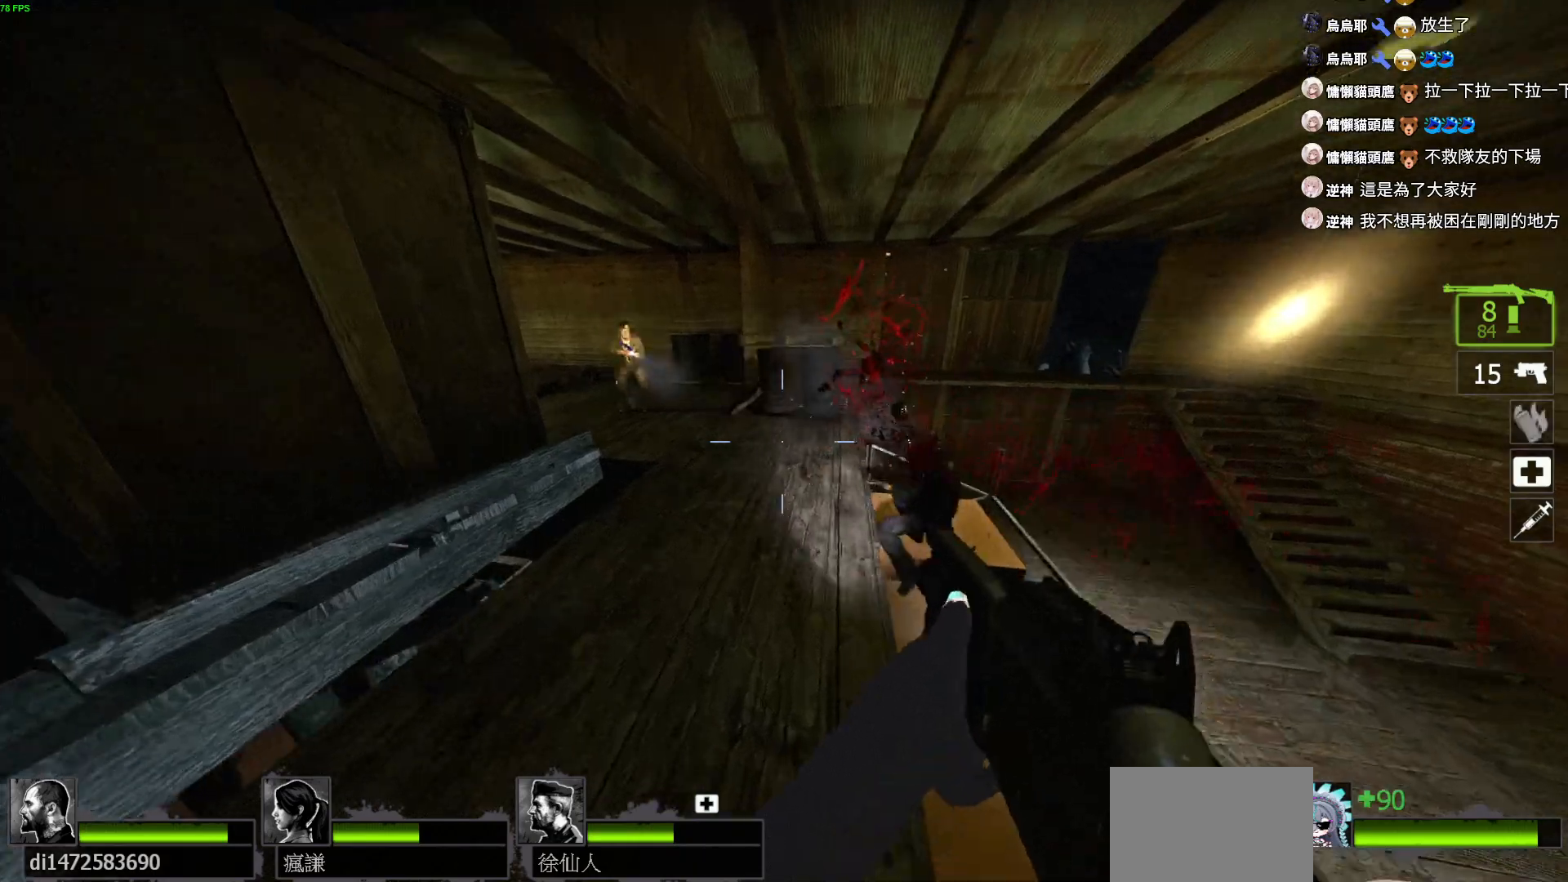
{"keys": ["w"], "events": [[50, "r", "down"], [150, "r", "up"]]}
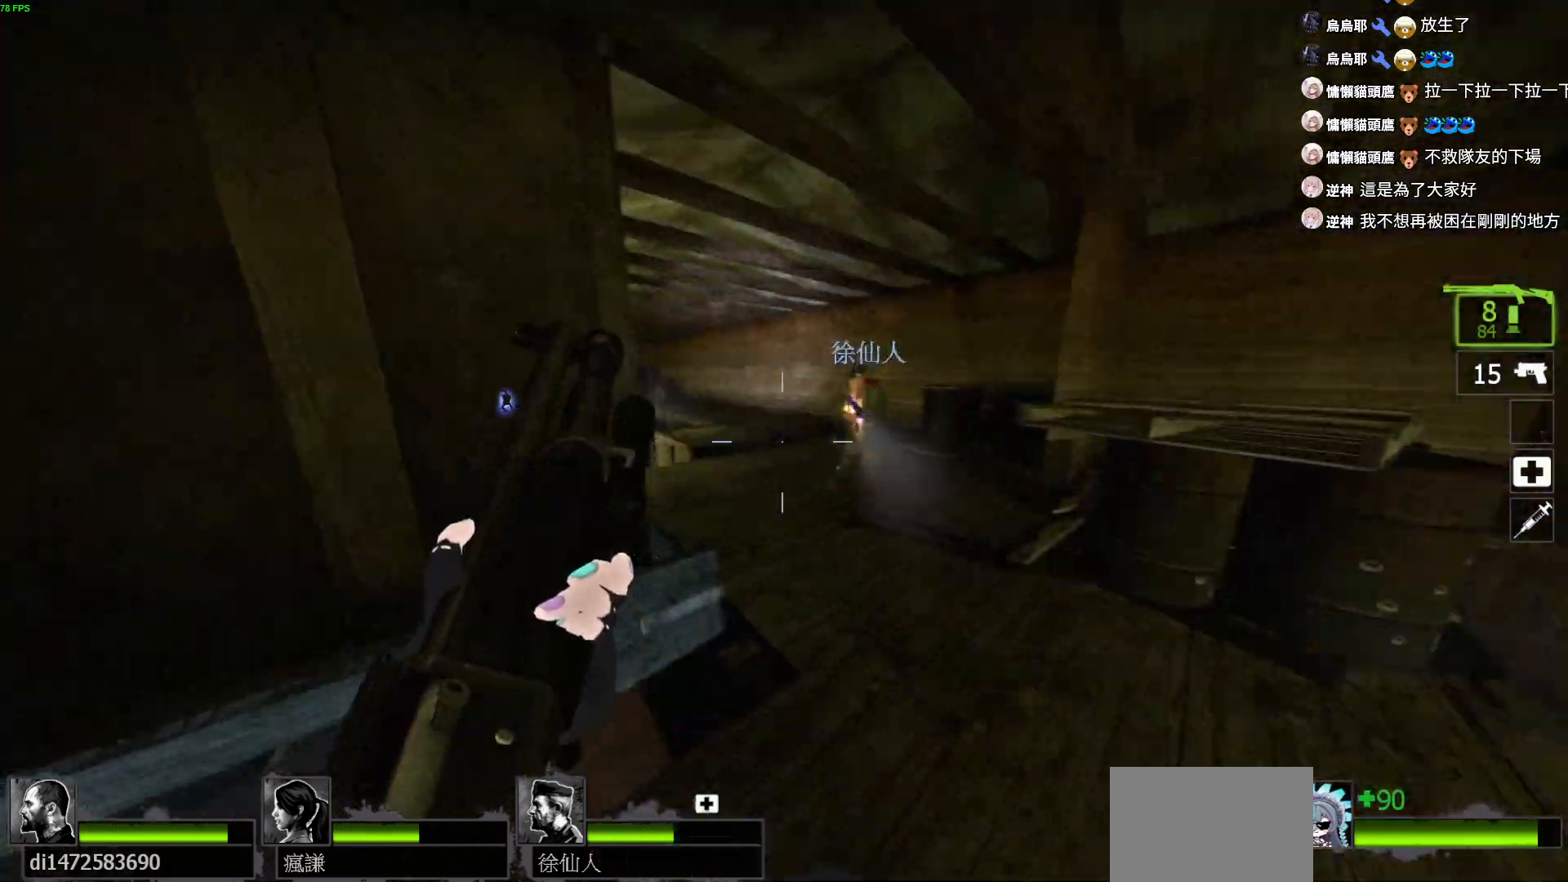
{"keys": ["d", "w"], "events": [[417, "d", "down"]]}
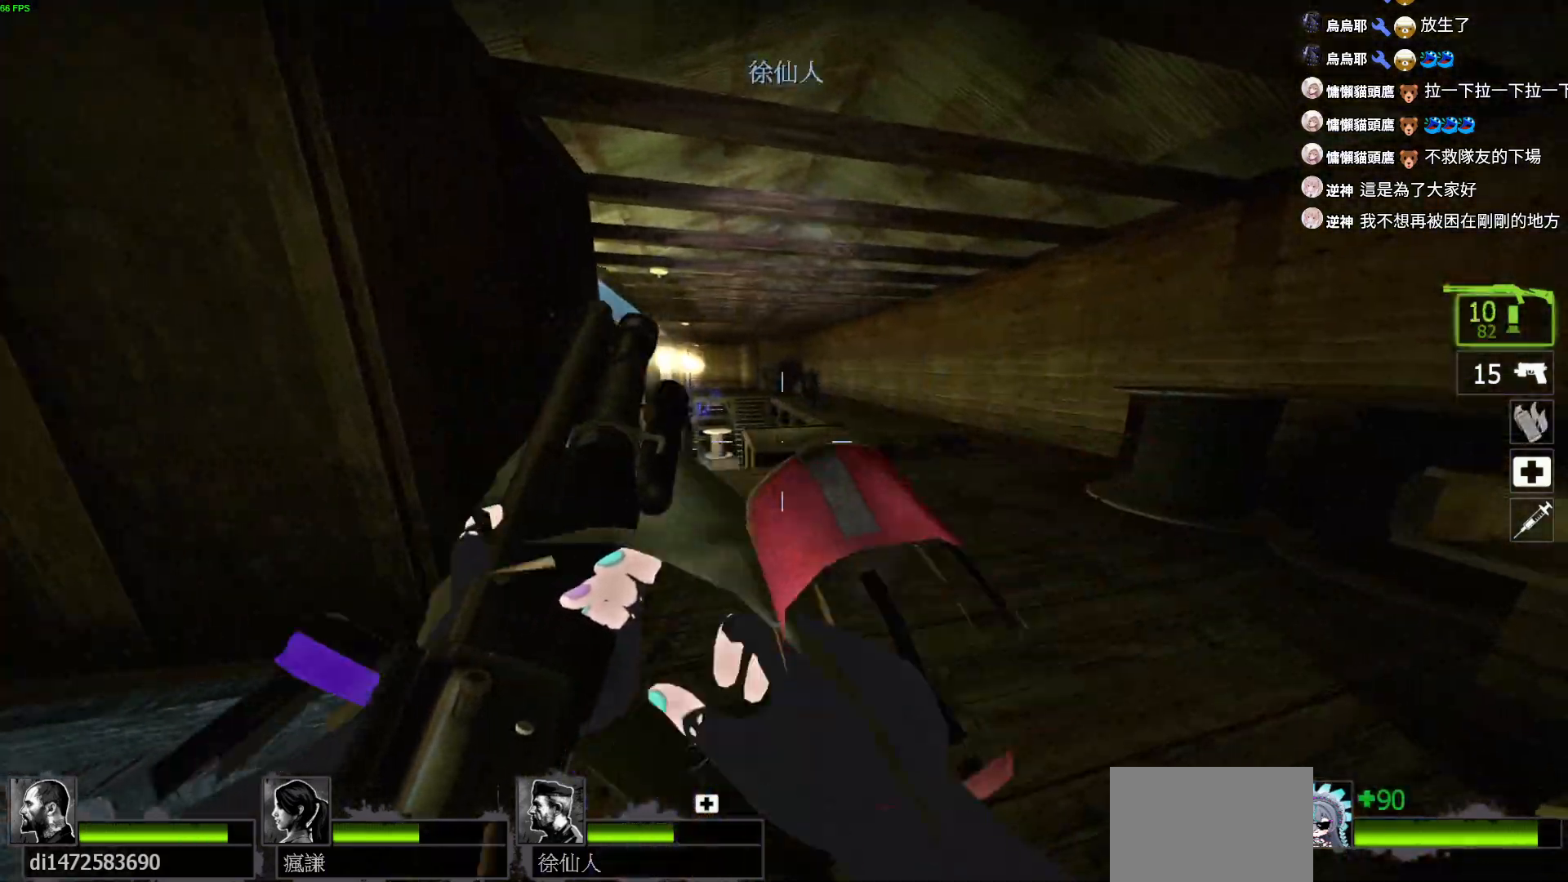
{"keys": ["d", "w"], "events": [[200, "d", "up"], [350, "d", "down"]]}
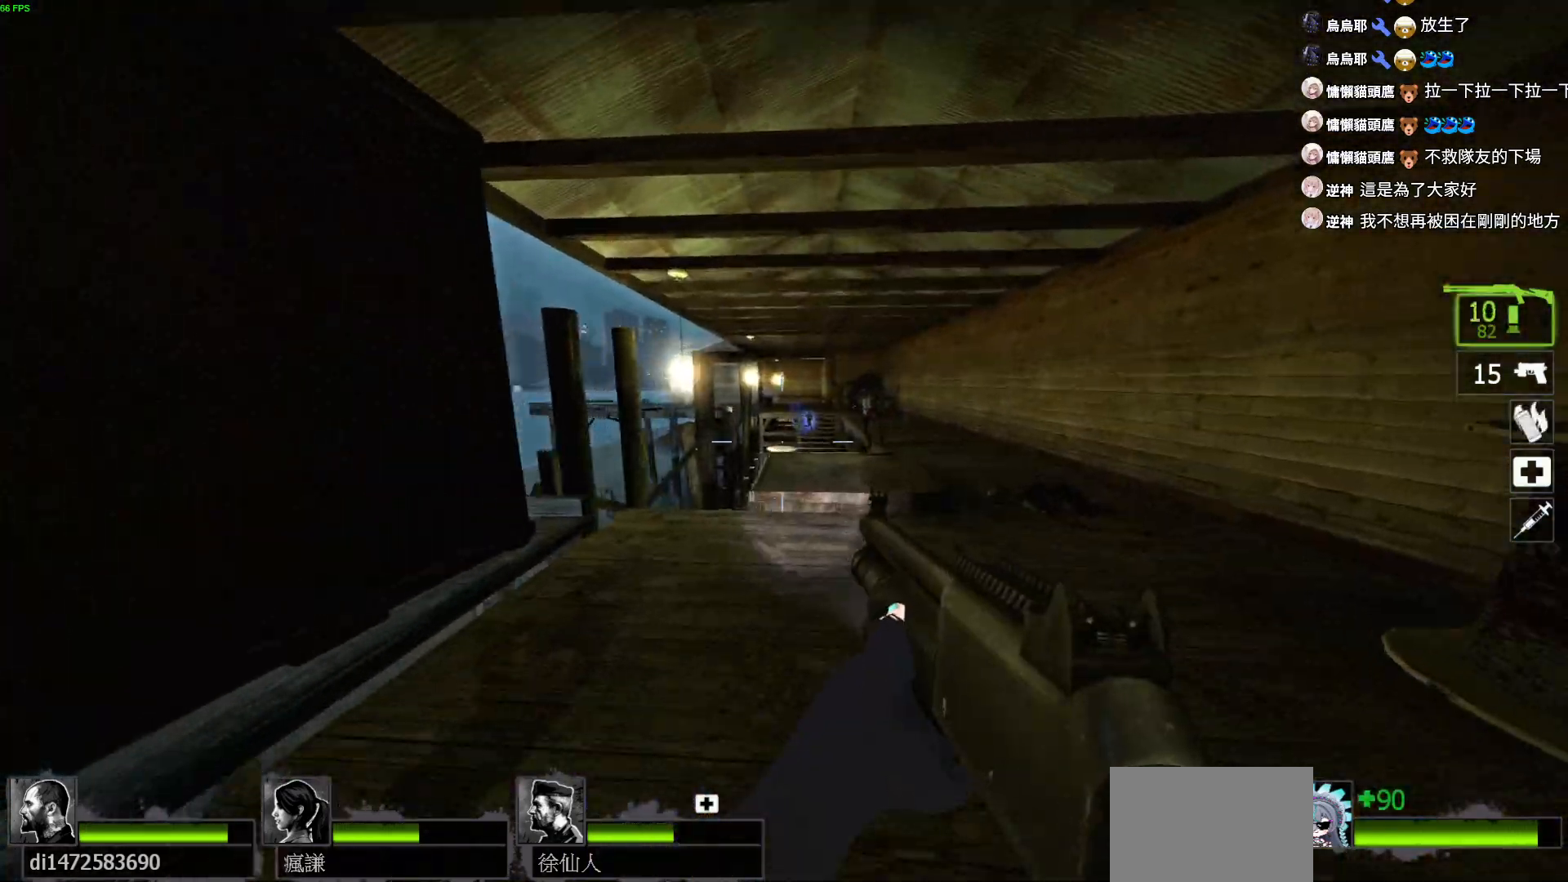
{"keys": ["w"], "events": [[367, "d", "up"]]}
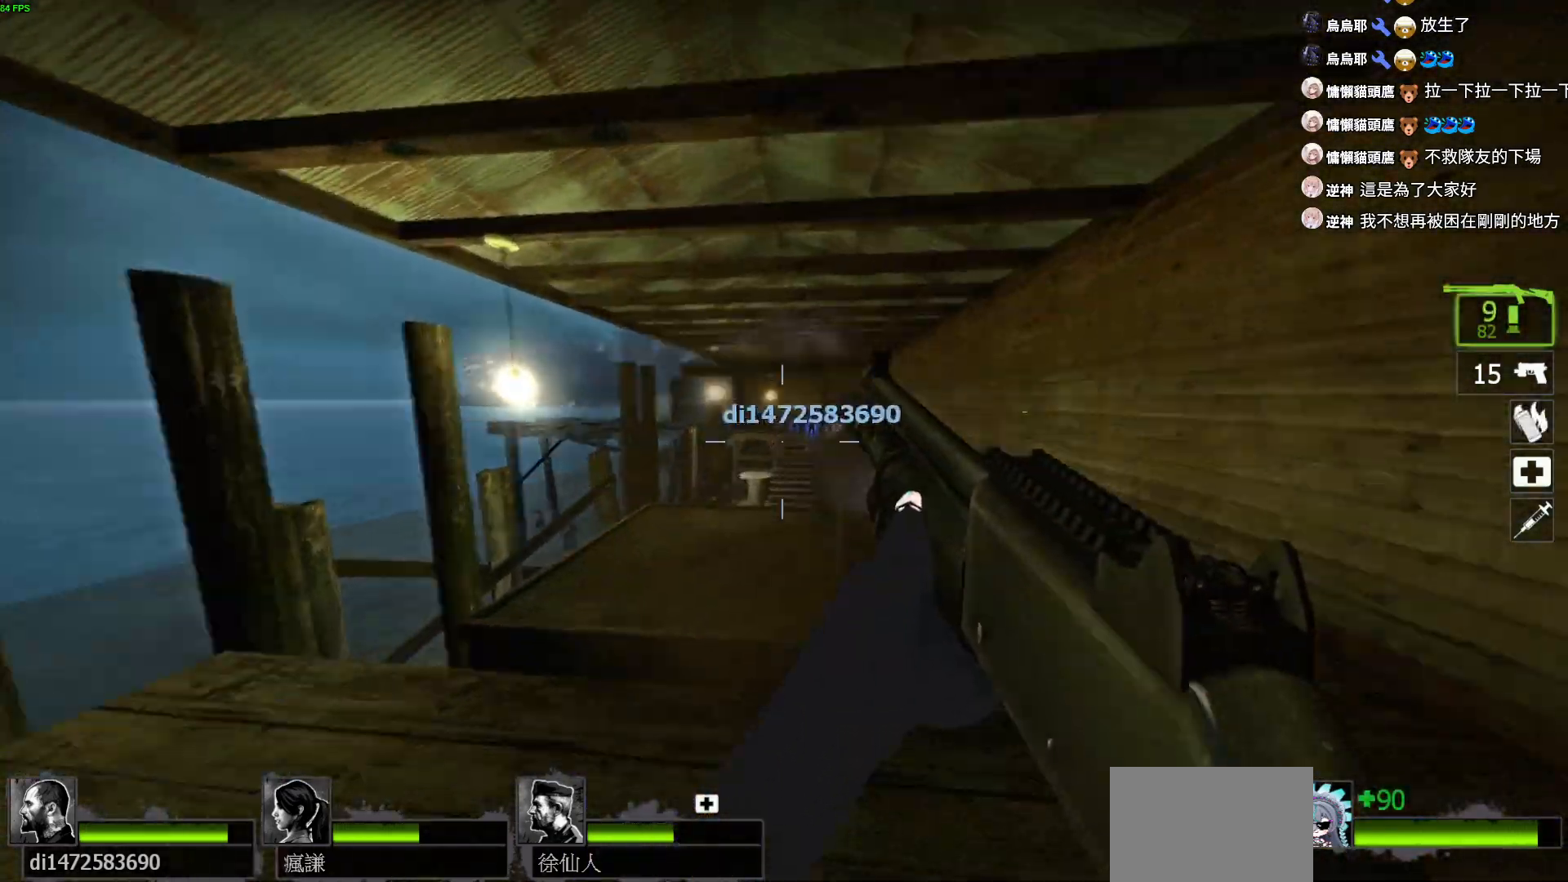
{"keys": ["w"], "events": [[150, "d", "down"], [284, "d", "up"], [367, "r", "down"], [467, "r", "up"]]}
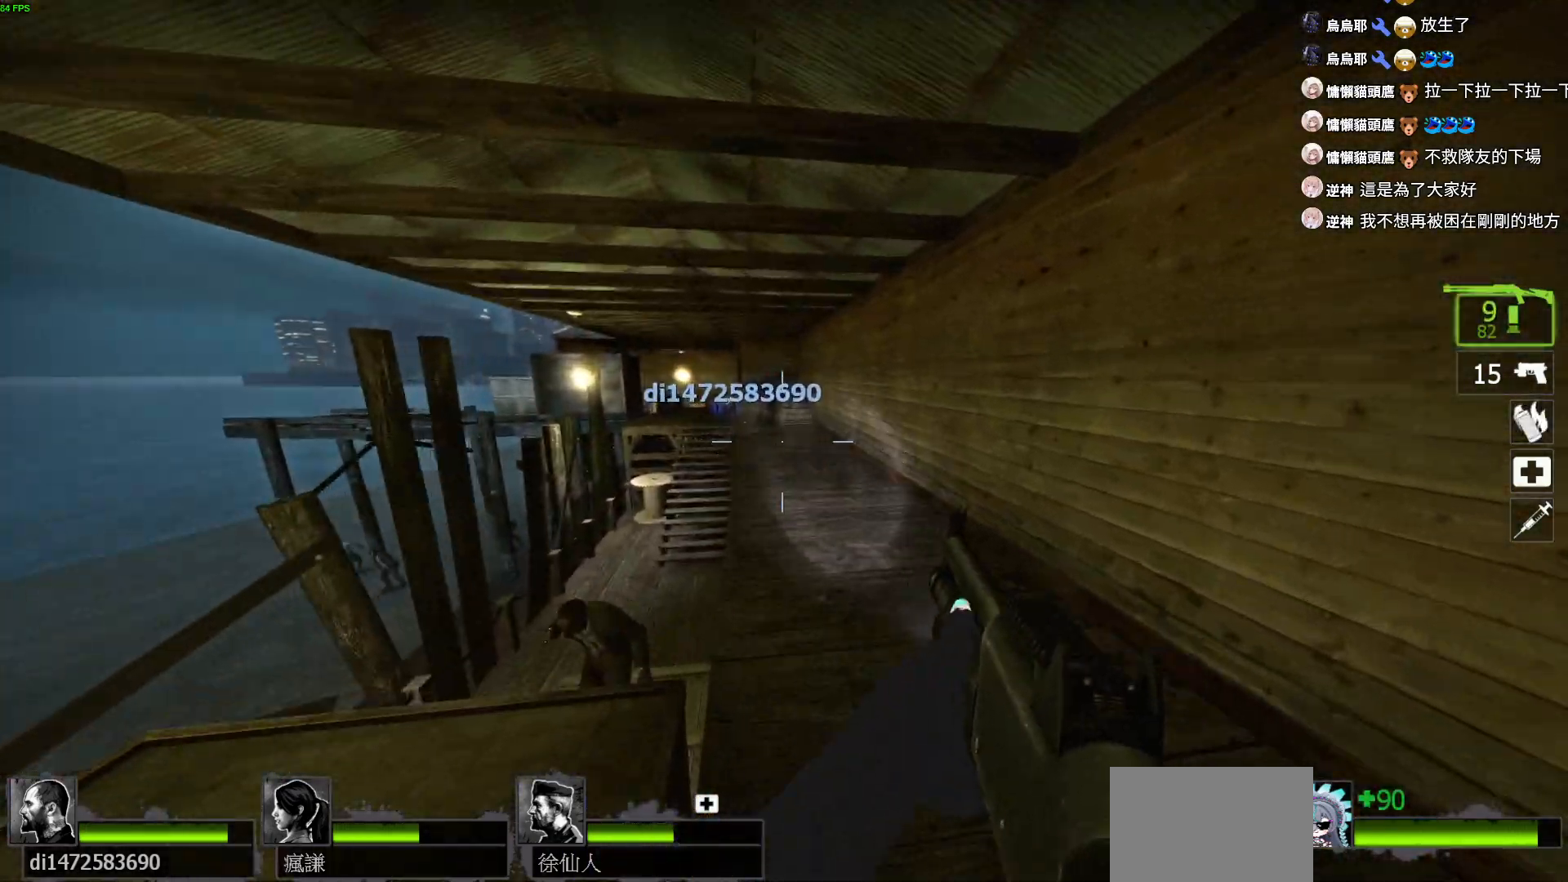
{"keys": ["w"], "events": []}
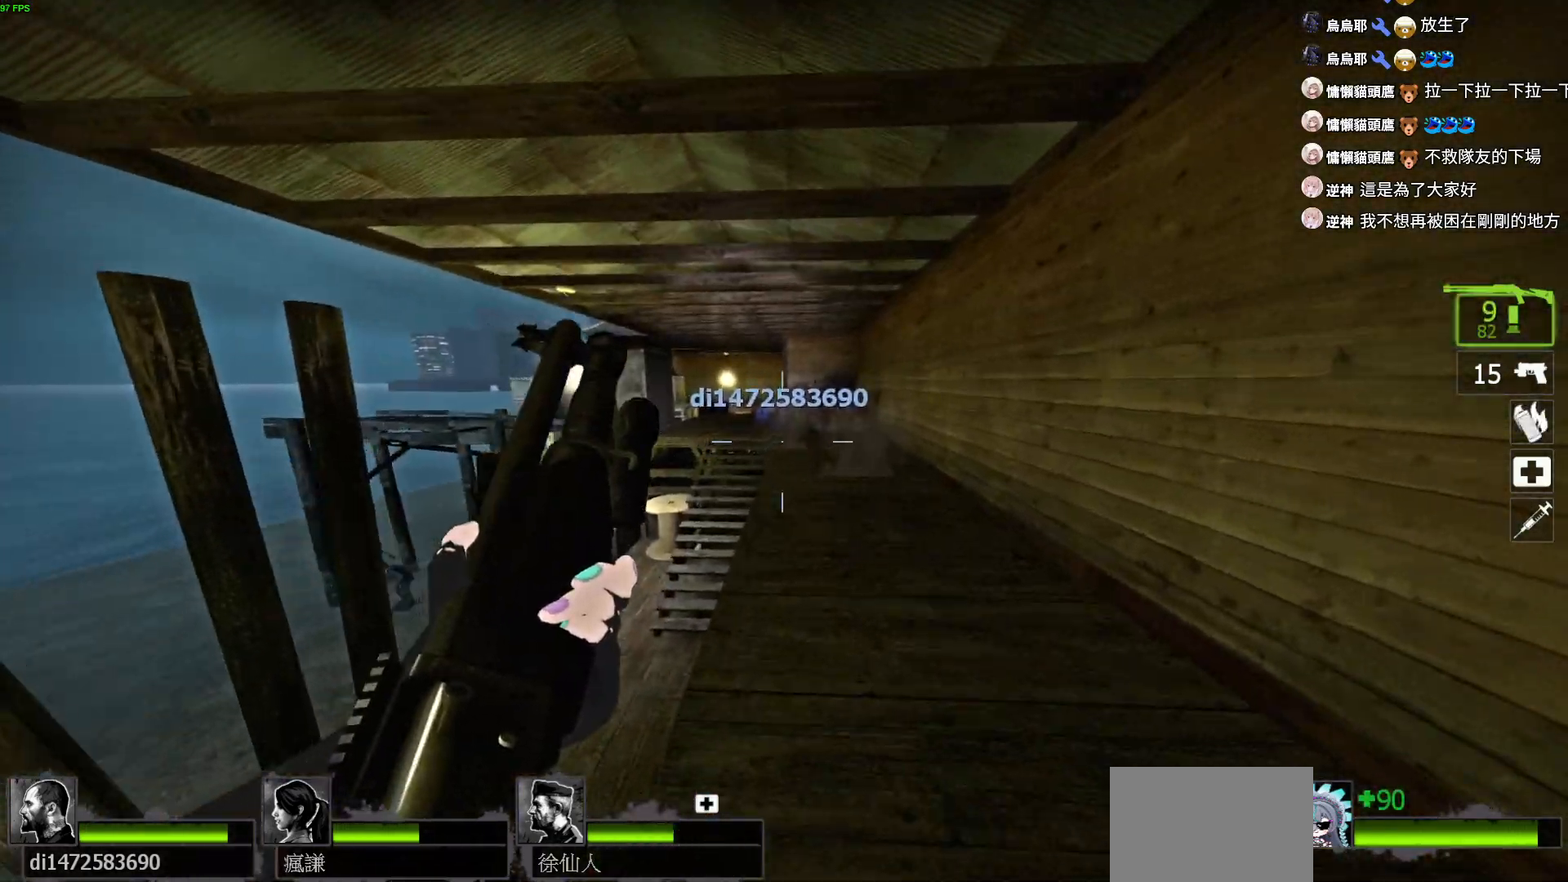
{"keys": ["d", "space", "w"], "events": [[400, "space", "down"], [500, "d", "down"]]}
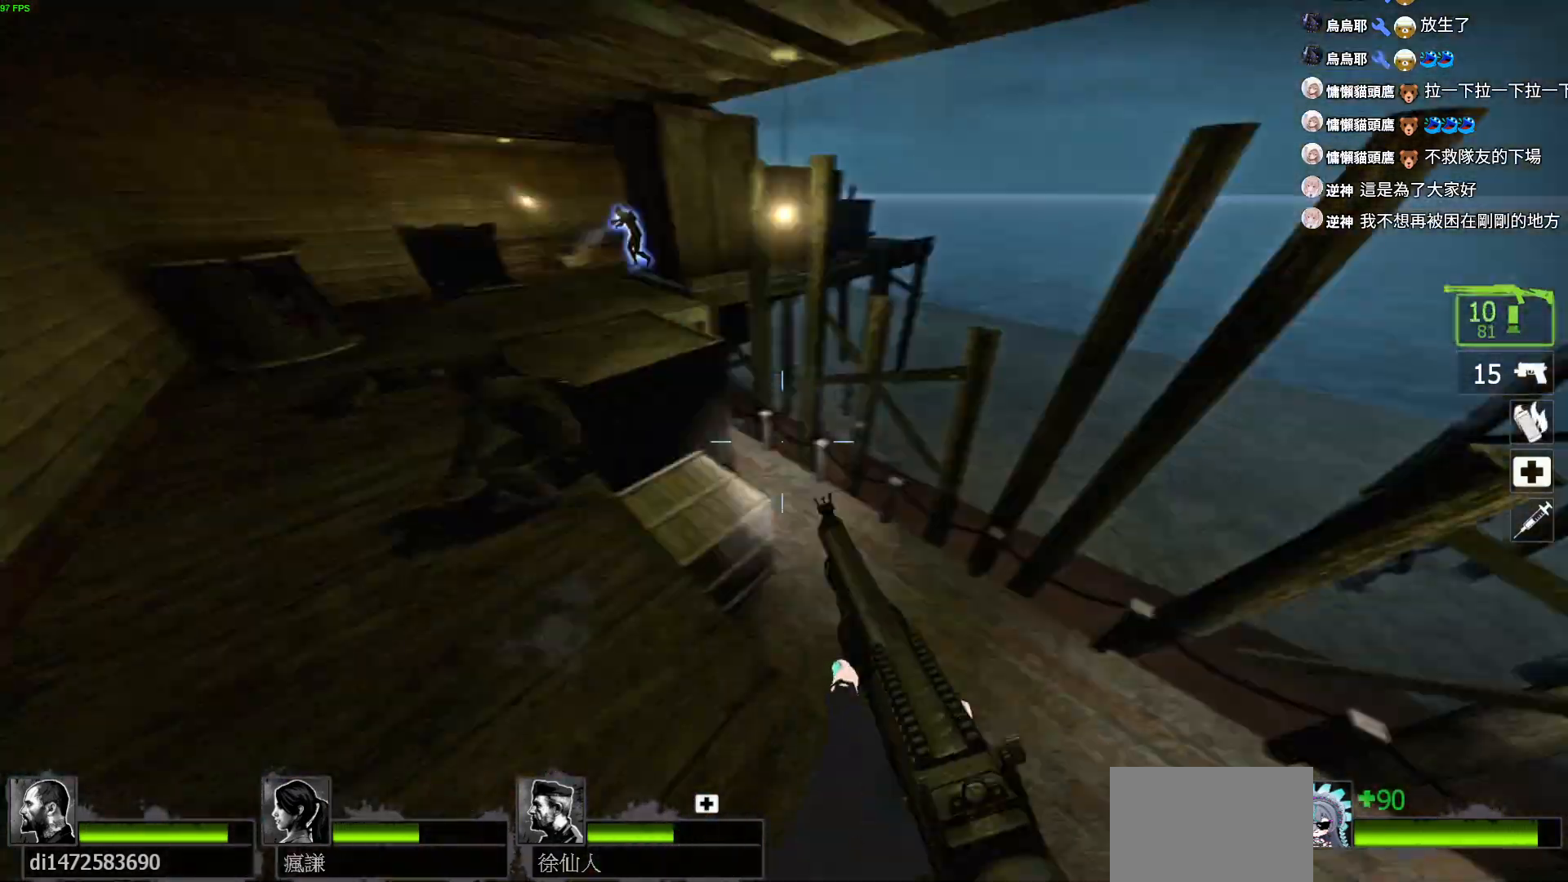
{"keys": ["a"], "events": [[67, "w", "up"], [84, "space", "up"], [334, "a", "down"], [350, "d", "up"]]}
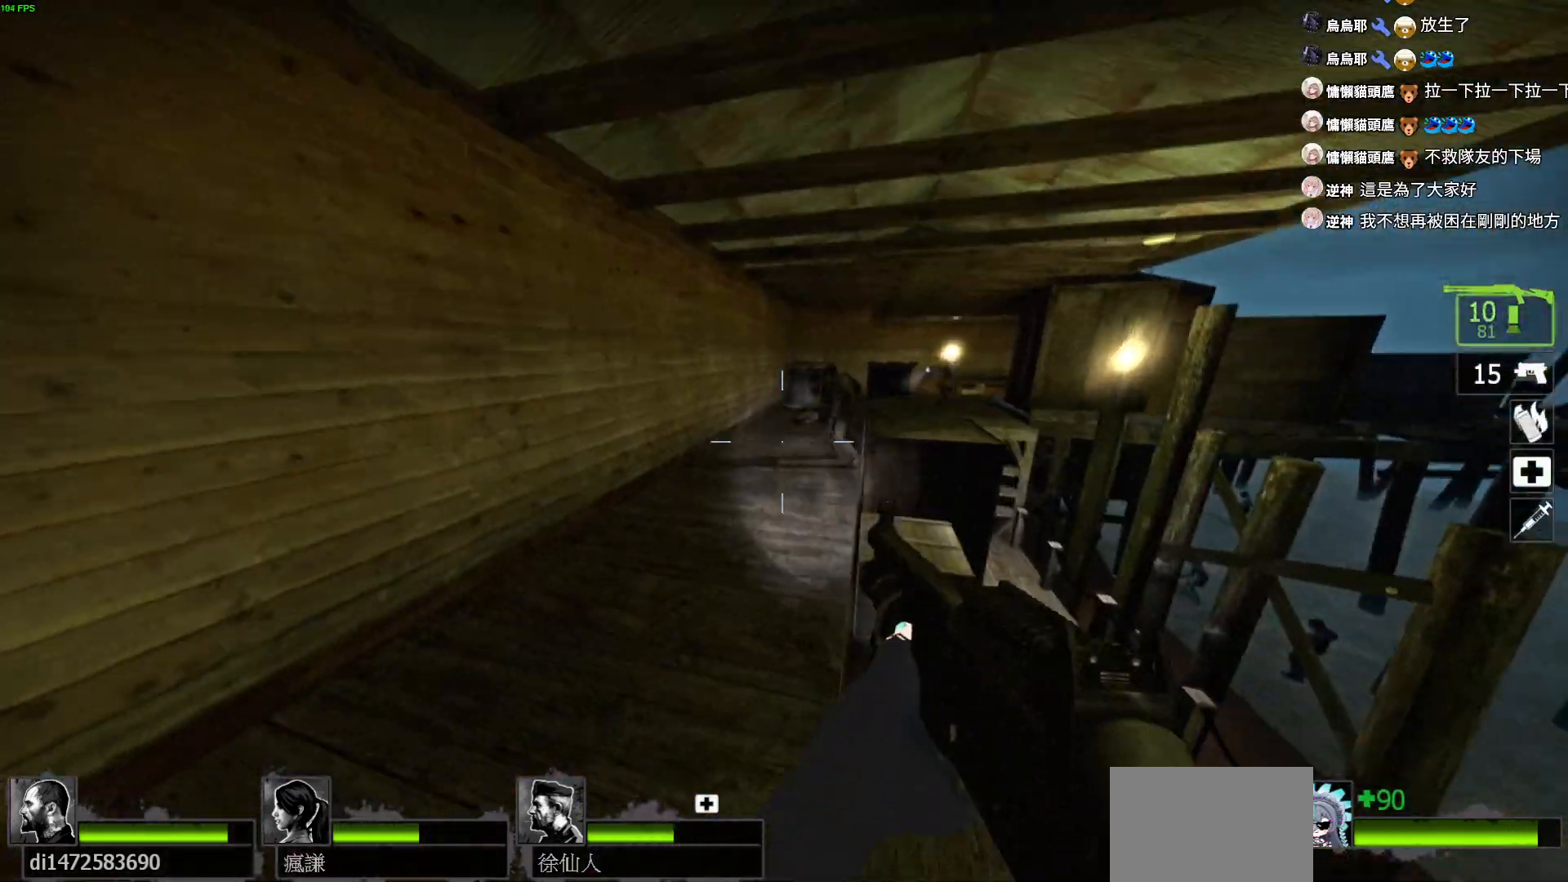
{"keys": ["s"], "events": [[184, "s", "down"], [317, "a", "up"]]}
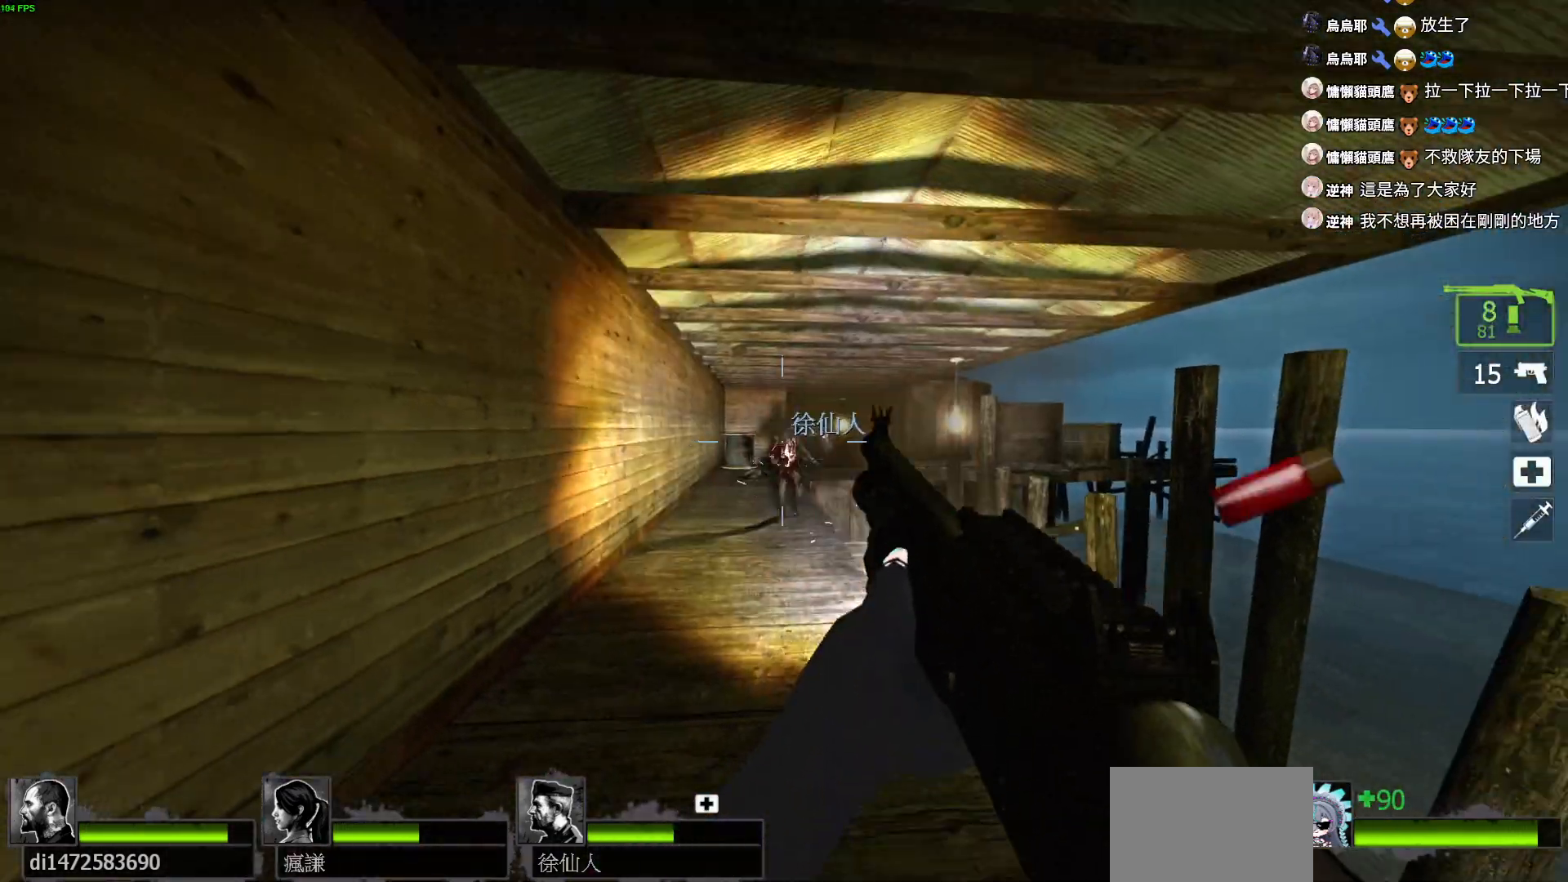
{"keys": ["a", "w"], "events": [[17, "d", "down"], [117, "s", "up"], [234, "d", "up"], [234, "w", "down"], [317, "r", "down"], [417, "r", "up"], [484, "a", "down"]]}
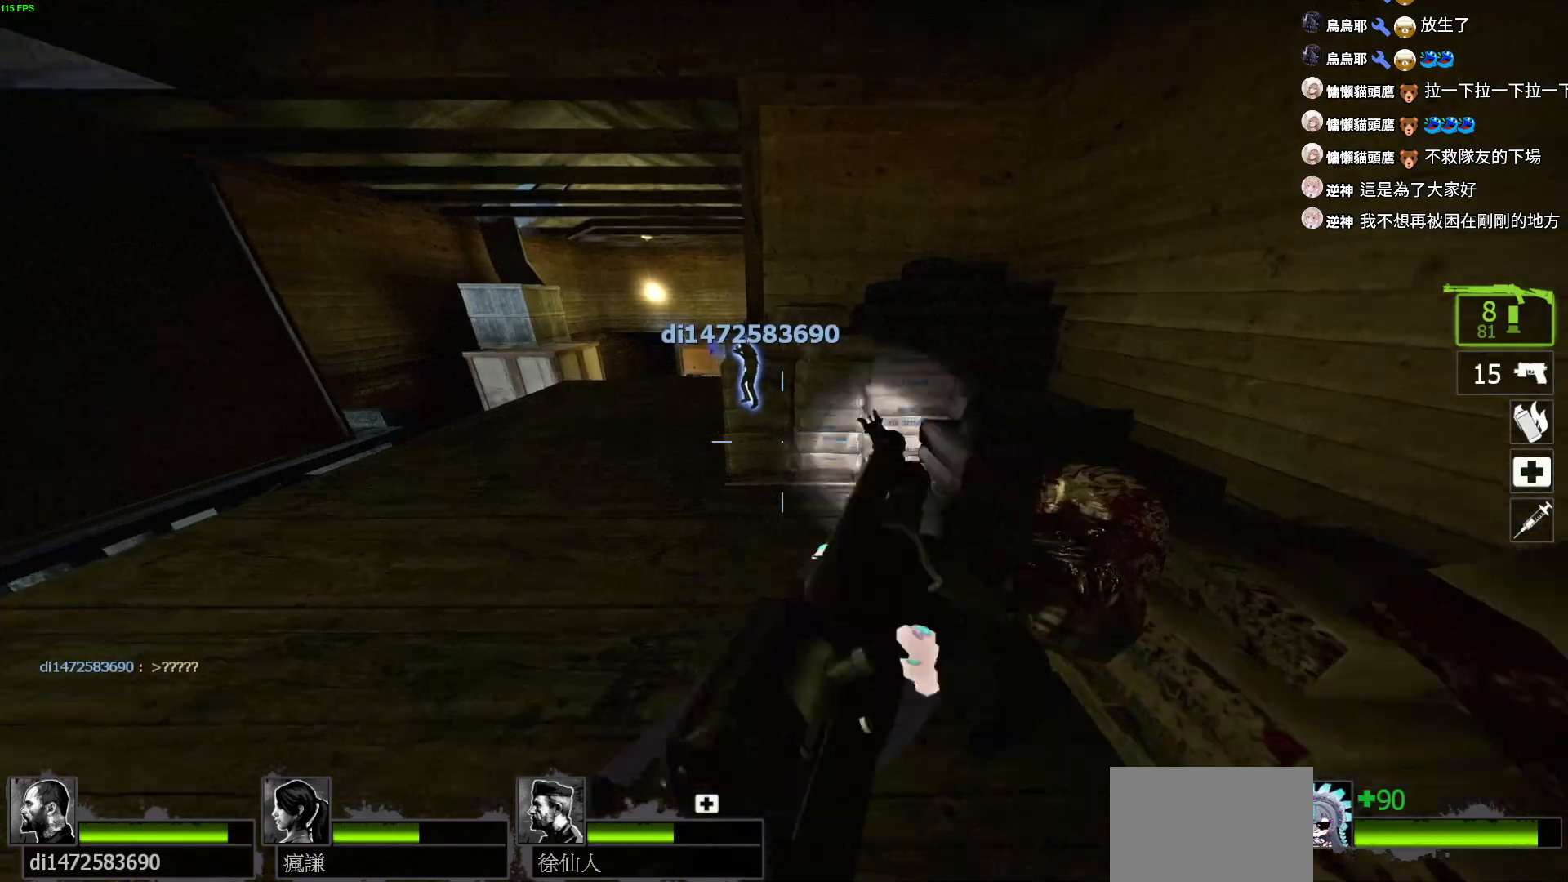
{"keys": ["w"], "events": [[300, "a", "up"]]}
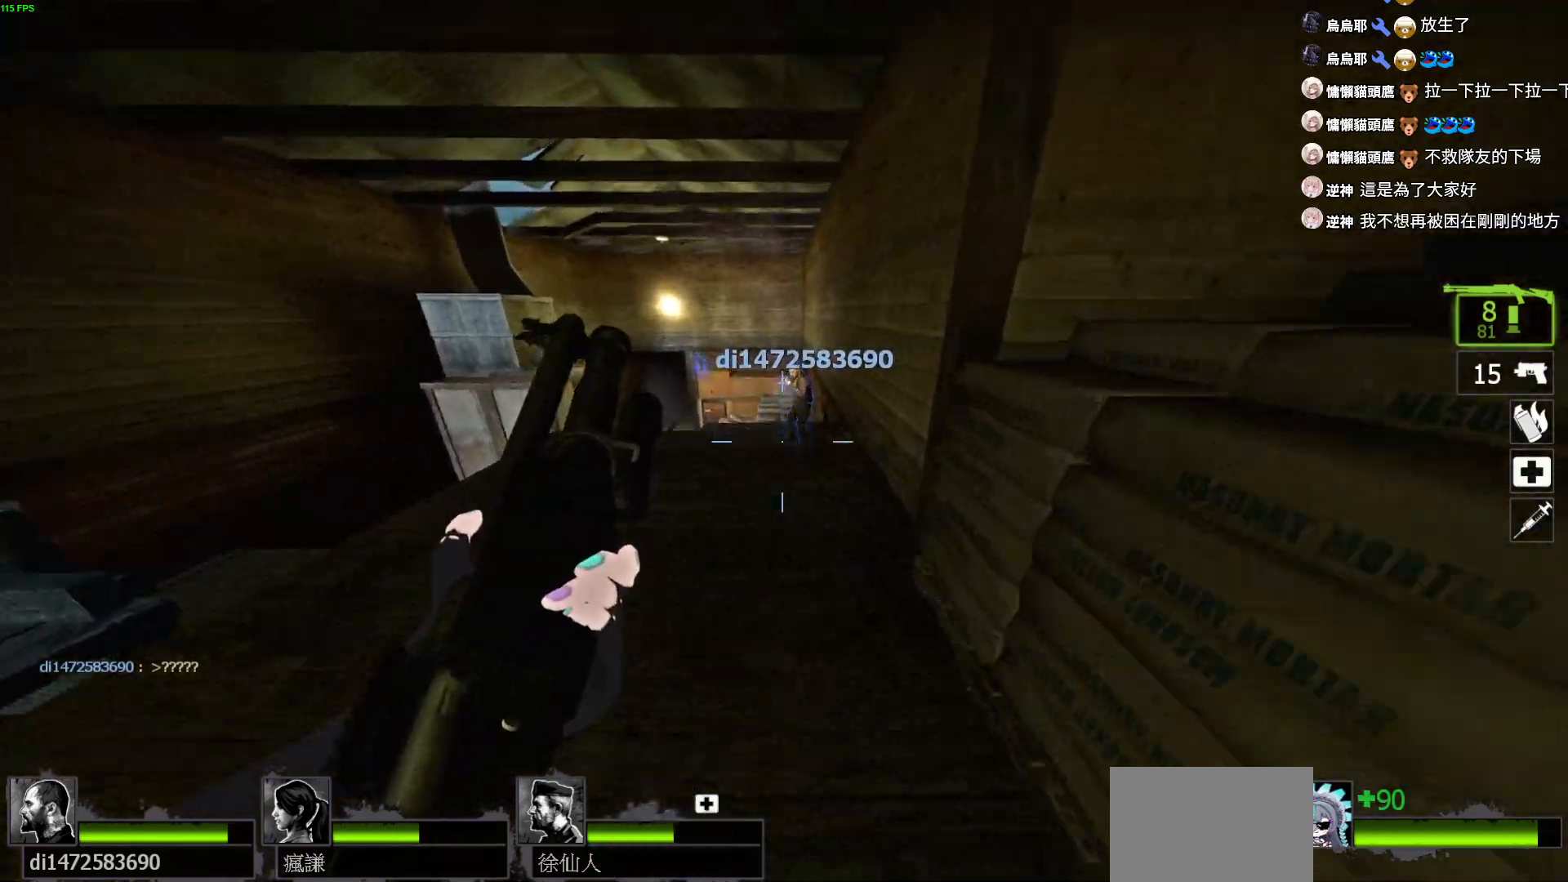
{"keys": ["s"], "events": [[134, "space", "down"], [234, "a", "down"], [284, "w", "up"], [300, "space", "up"], [417, "s", "down"], [467, "a", "up"]]}
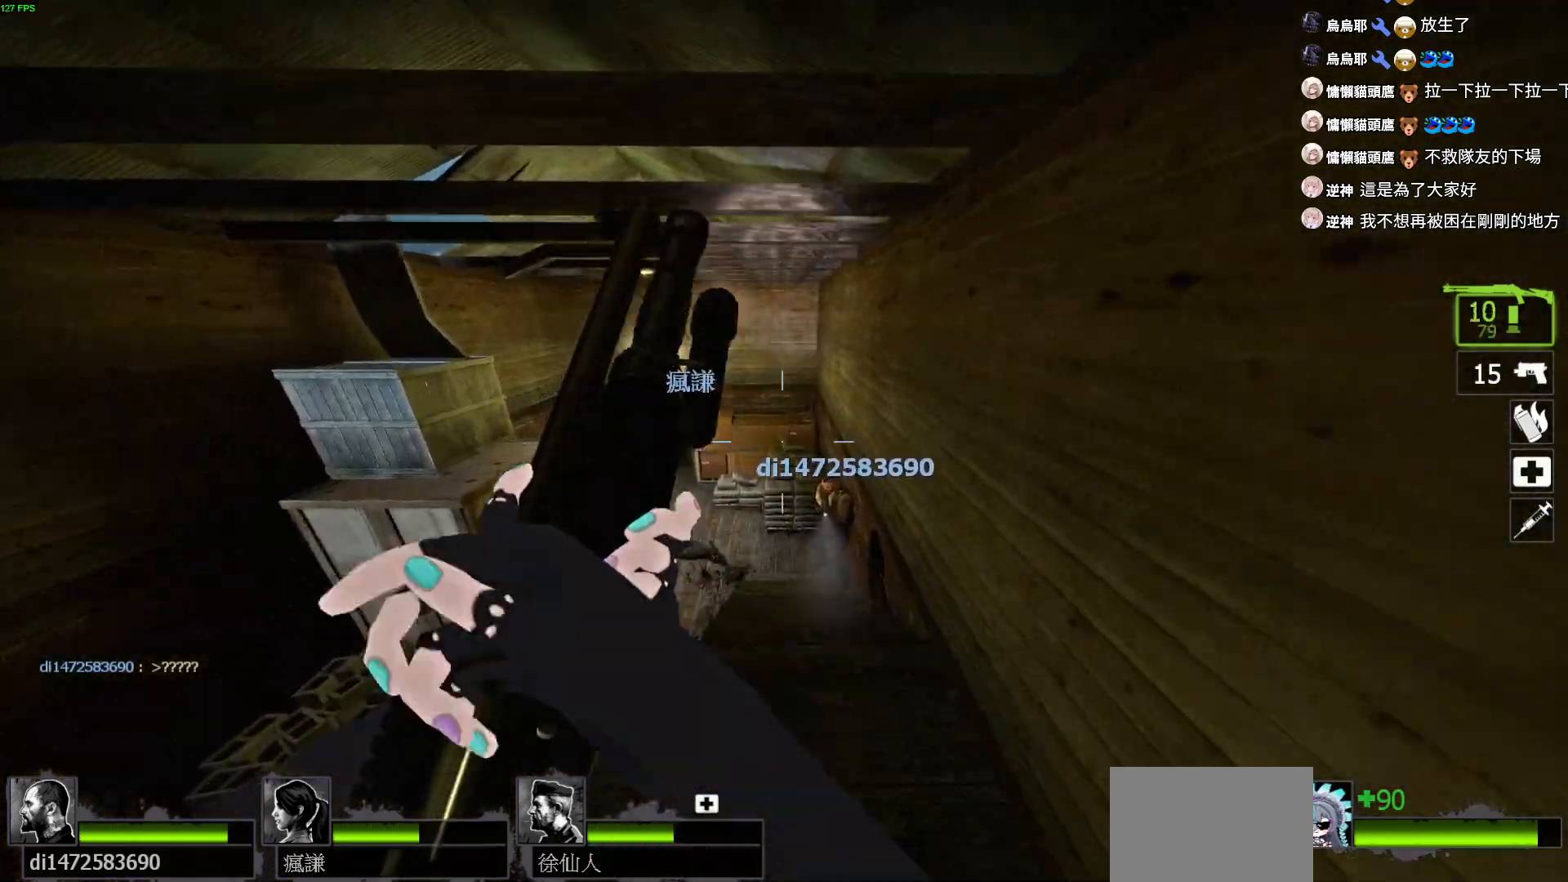
{"keys": ["a", "s"], "events": [[150, "d", "down"], [250, "a", "down"], [284, "d", "up"], [400, "s", "up"], [467, "s", "down"]]}
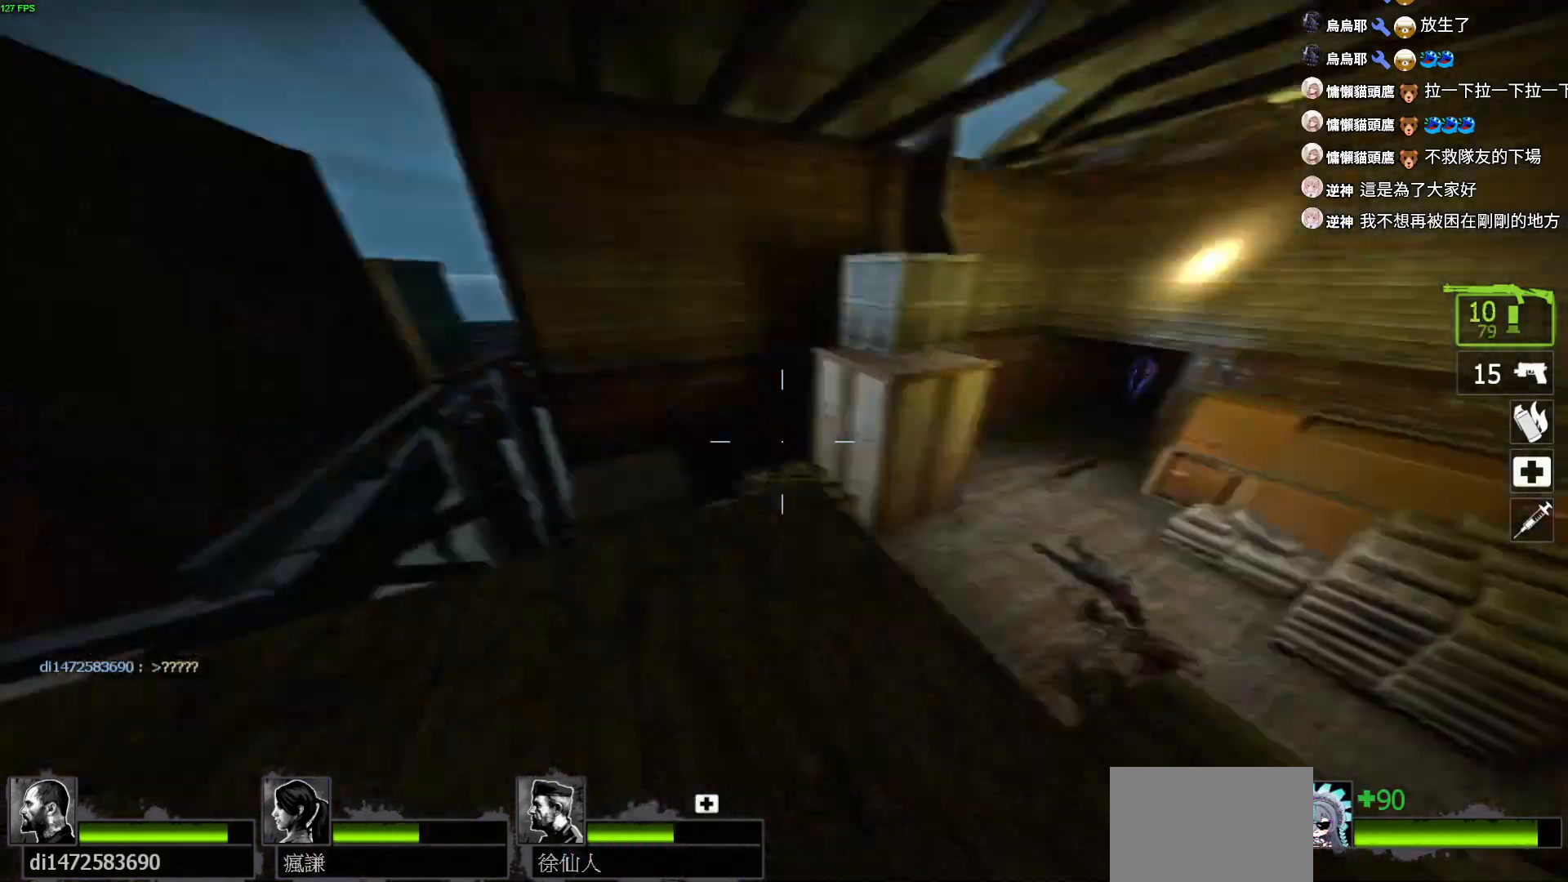
{"keys": ["w"], "events": [[17, "s", "up"], [184, "w", "down"], [250, "a", "up"]]}
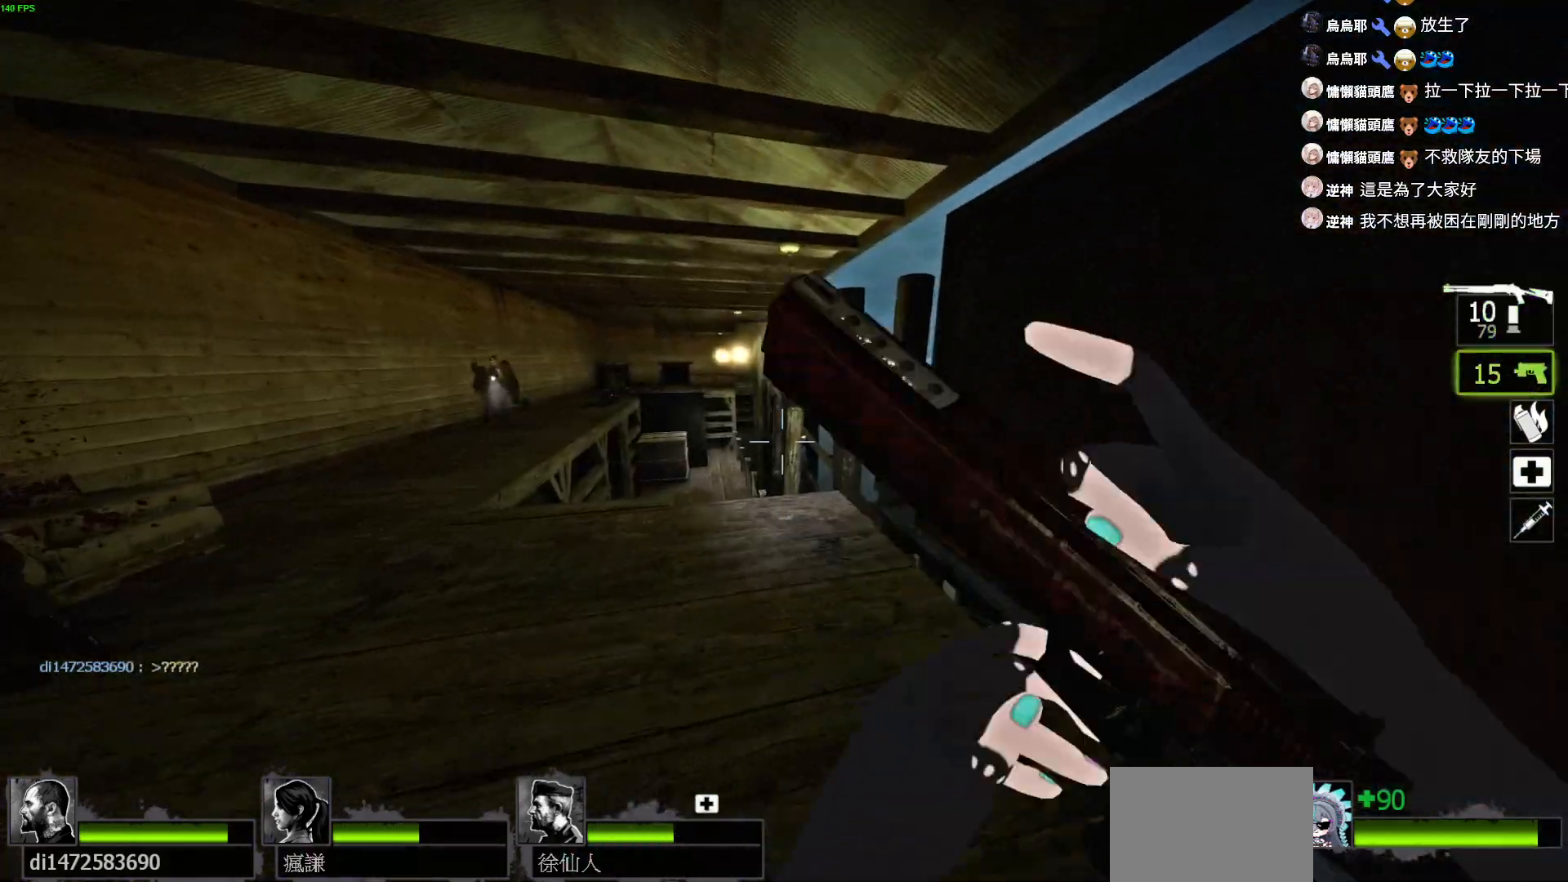
{"keys": ["a"], "events": [[267, "space", "down"], [350, "a", "down"], [400, "space", "up"], [400, "w", "up"]]}
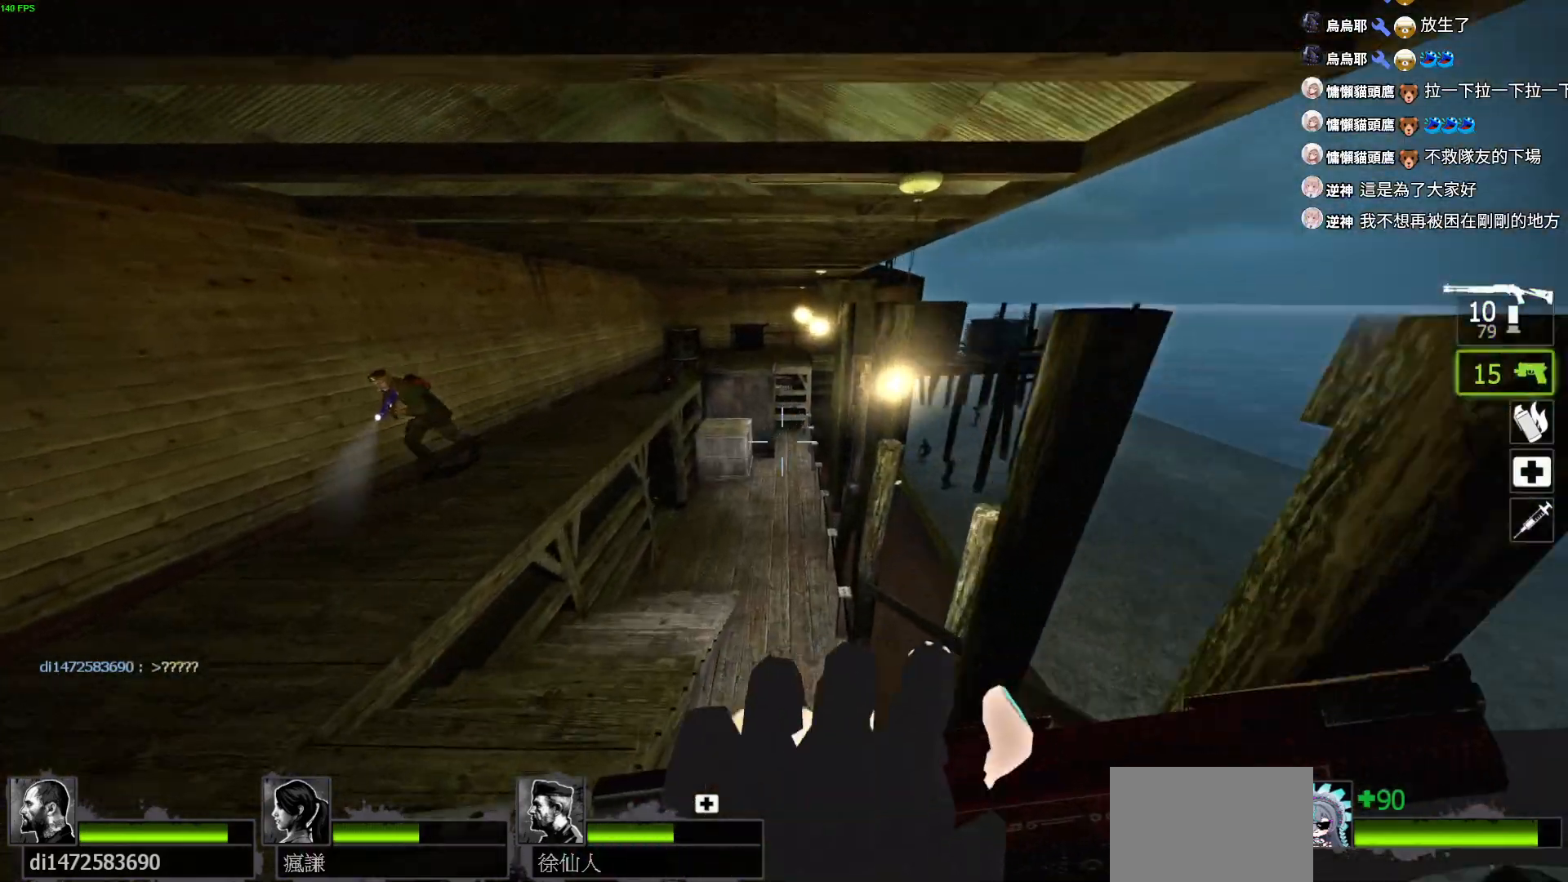
{"keys": ["w"], "events": [[350, "w", "down"], [400, "a", "up"]]}
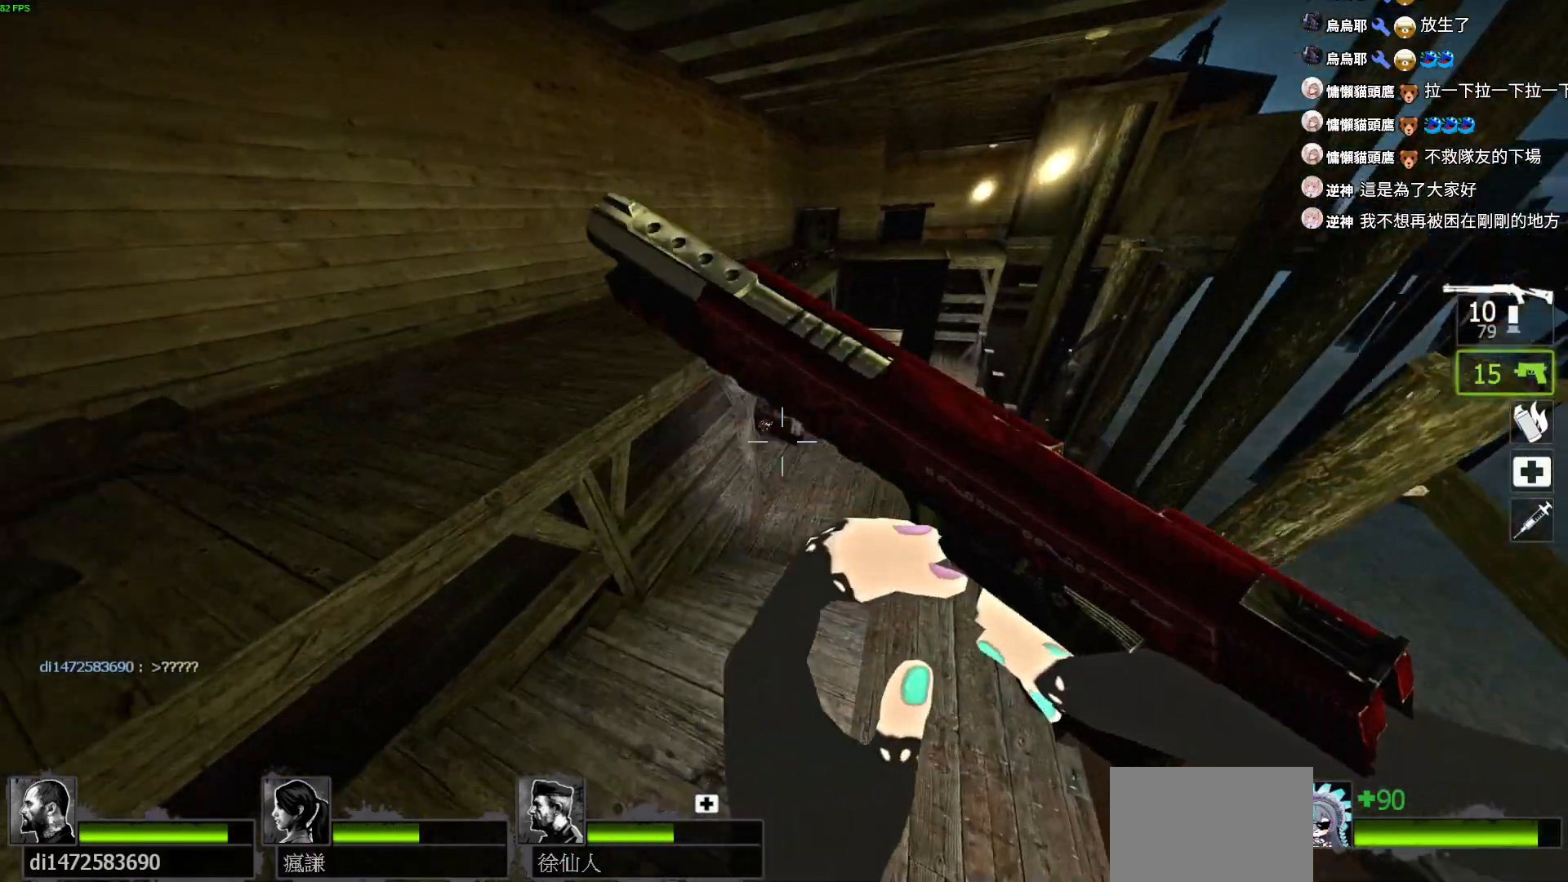
{"keys": ["d", "w"], "events": [[484, "d", "down"]]}
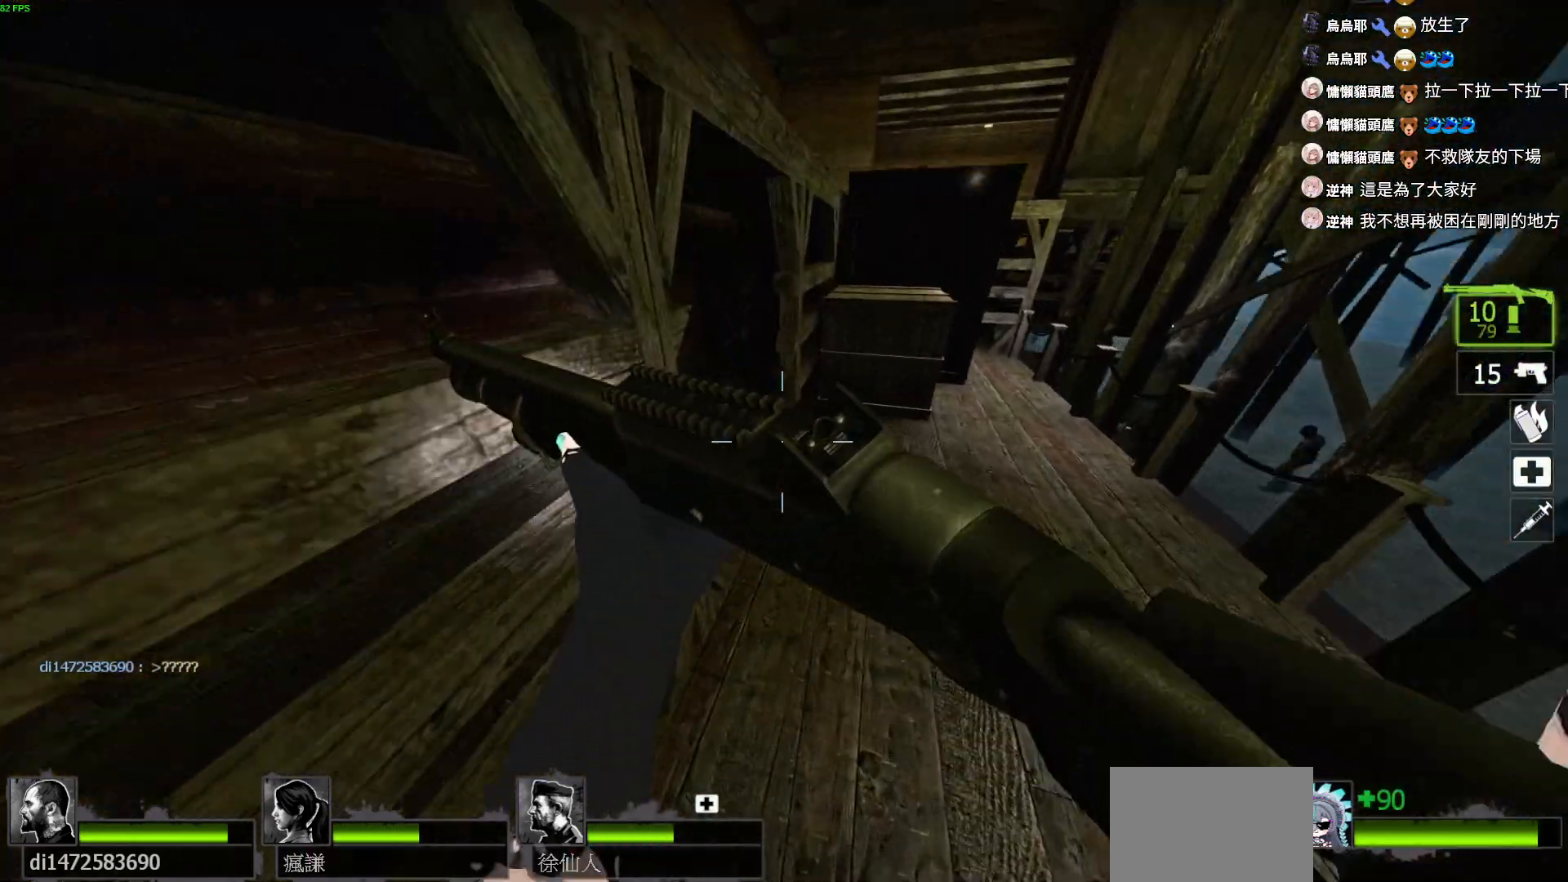
{"keys": ["r", "w"], "events": [[100, "d", "up"], [484, "r", "down"]]}
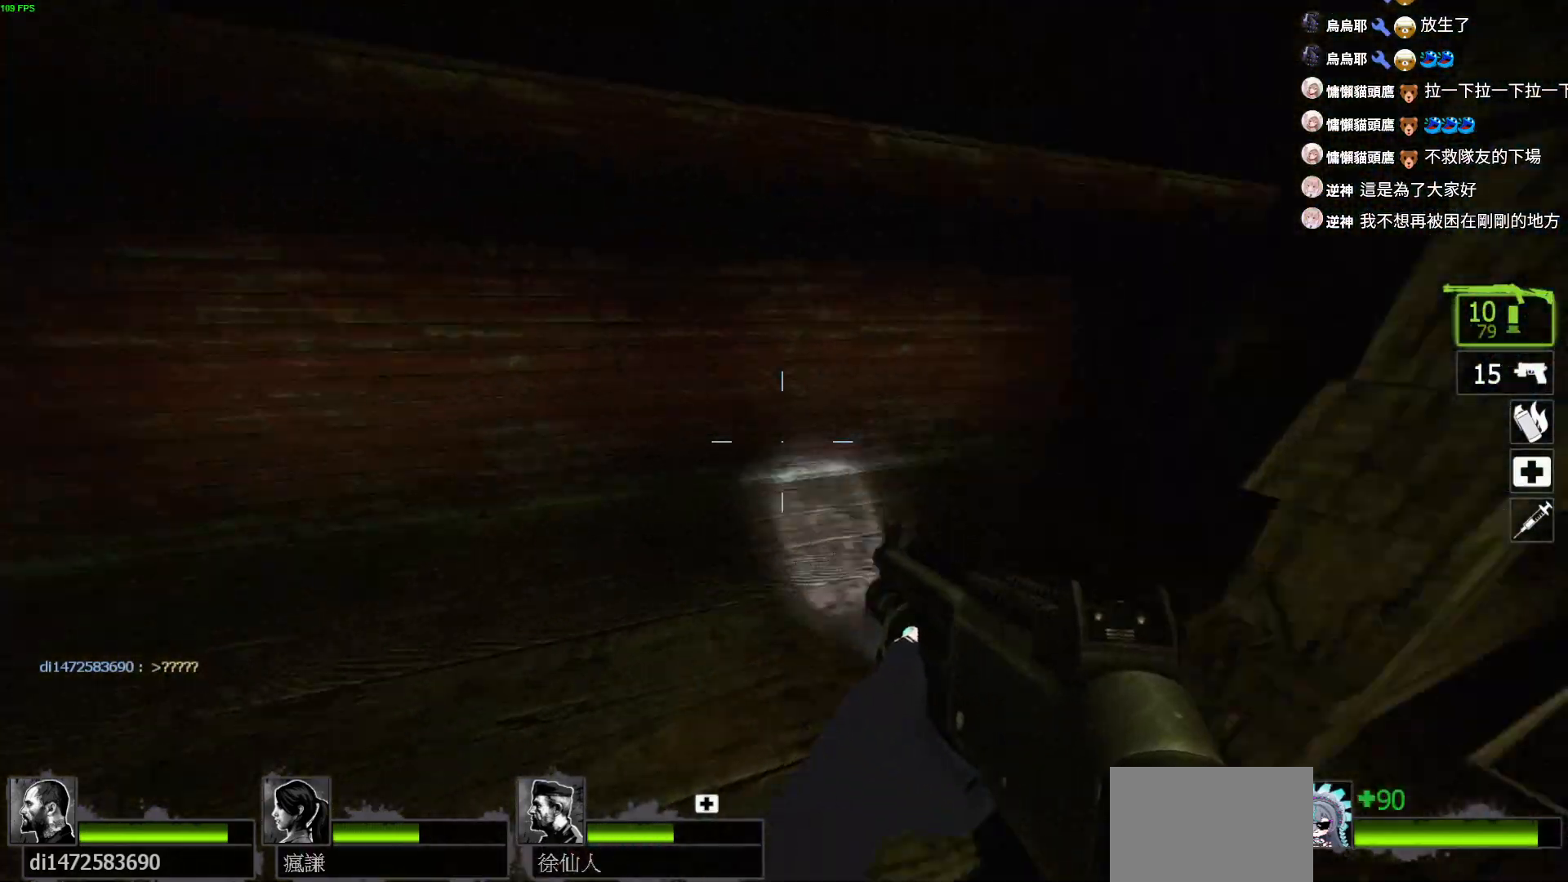
{"keys": ["d", "w"], "events": [[150, "r", "up"], [234, "d", "down"]]}